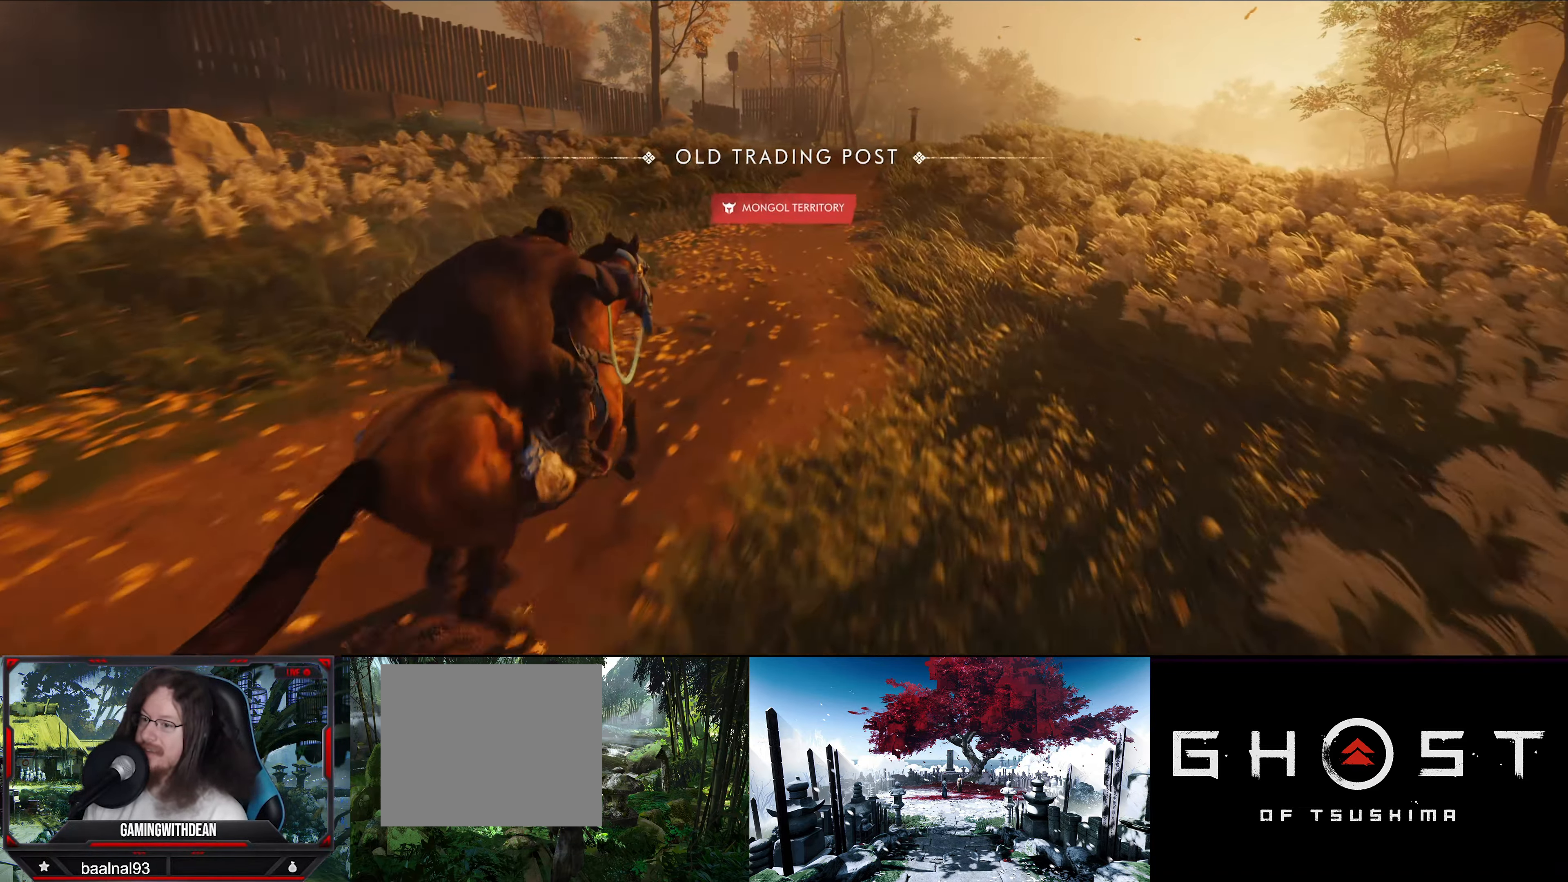
Gameplay with a controller (PlayStation layout); each line is a JSON object with the inputs held at the frame after it. "events" lists button and stick changes between this image and that frame as [ms after this image, input, new state], when the widget could be followed in between.
{"buttons": [], "left_stick": "up", "right_stick": "center", "events": []}
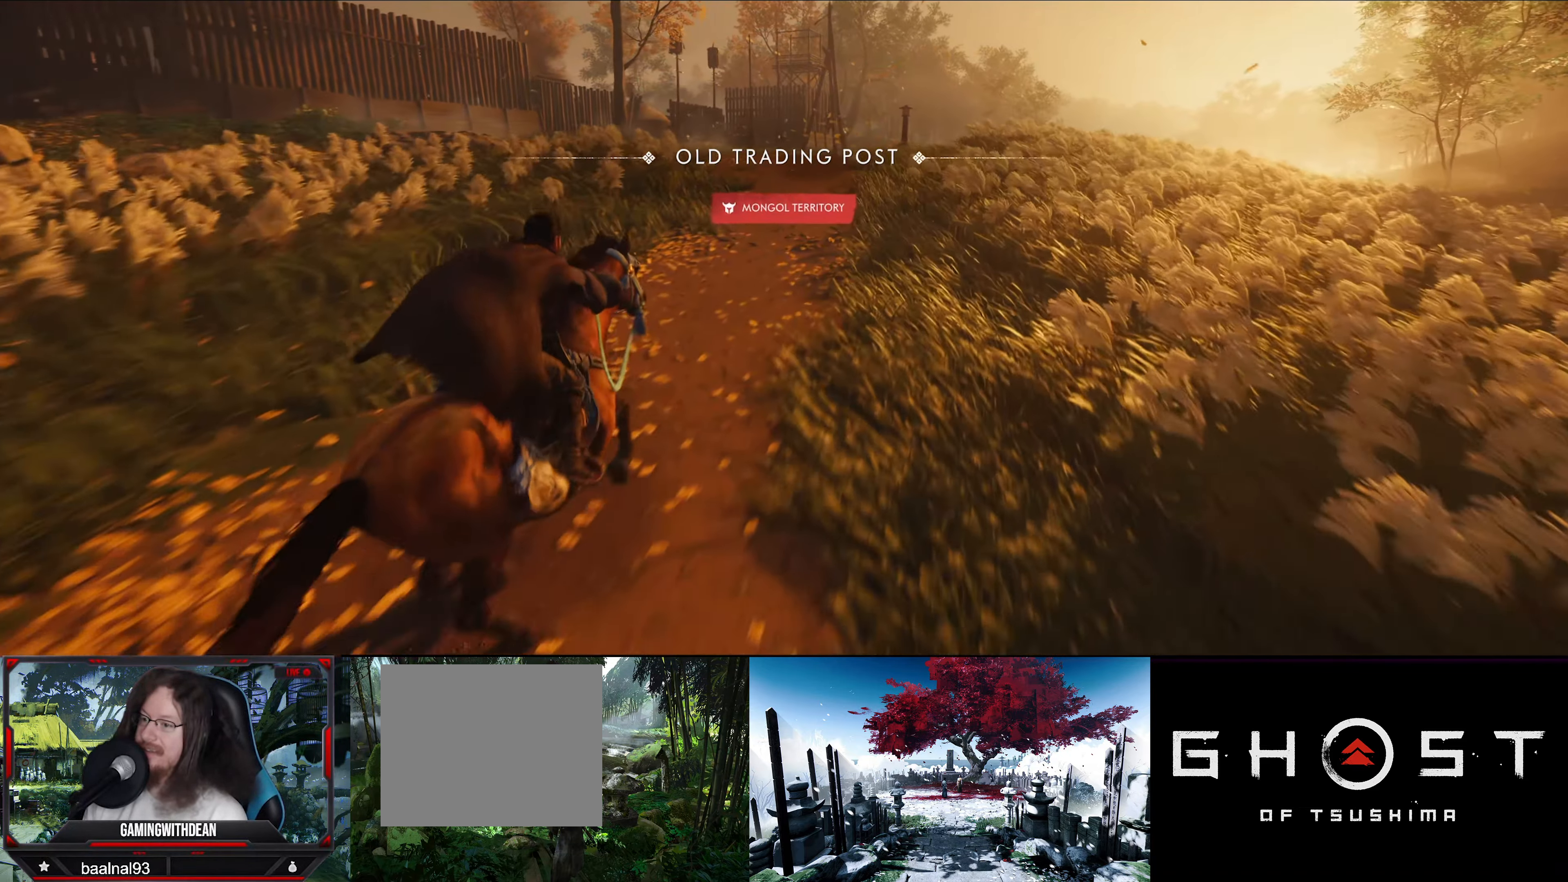
{"buttons": [], "left_stick": "up", "right_stick": "center", "events": []}
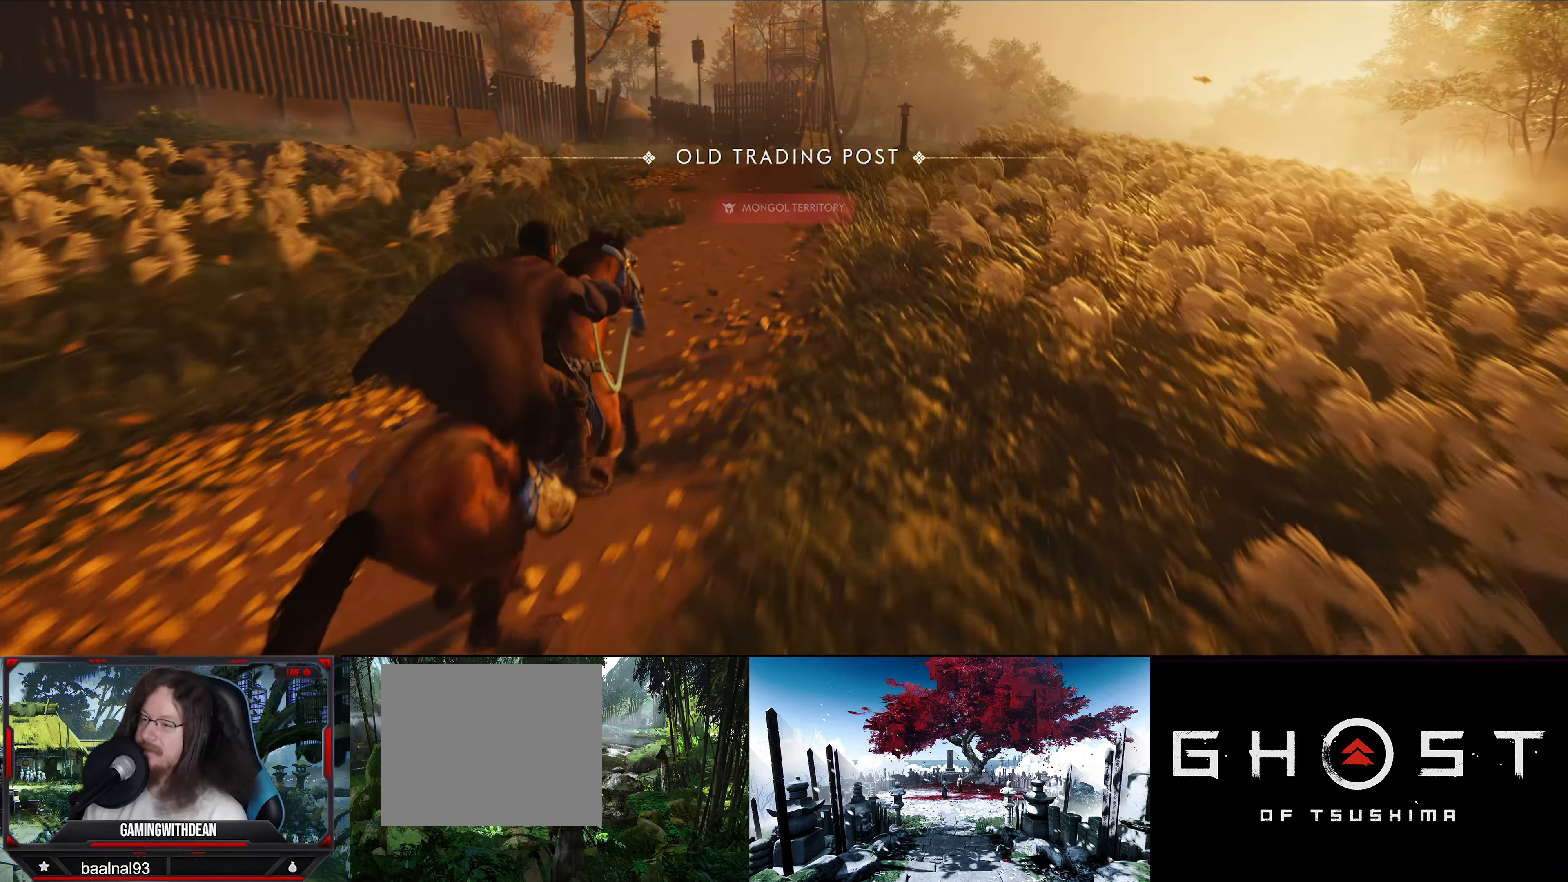
{"buttons": [], "left_stick": "up", "right_stick": "center", "events": [[50, "right_stick", "down"], [266, "right_stick", "center"]]}
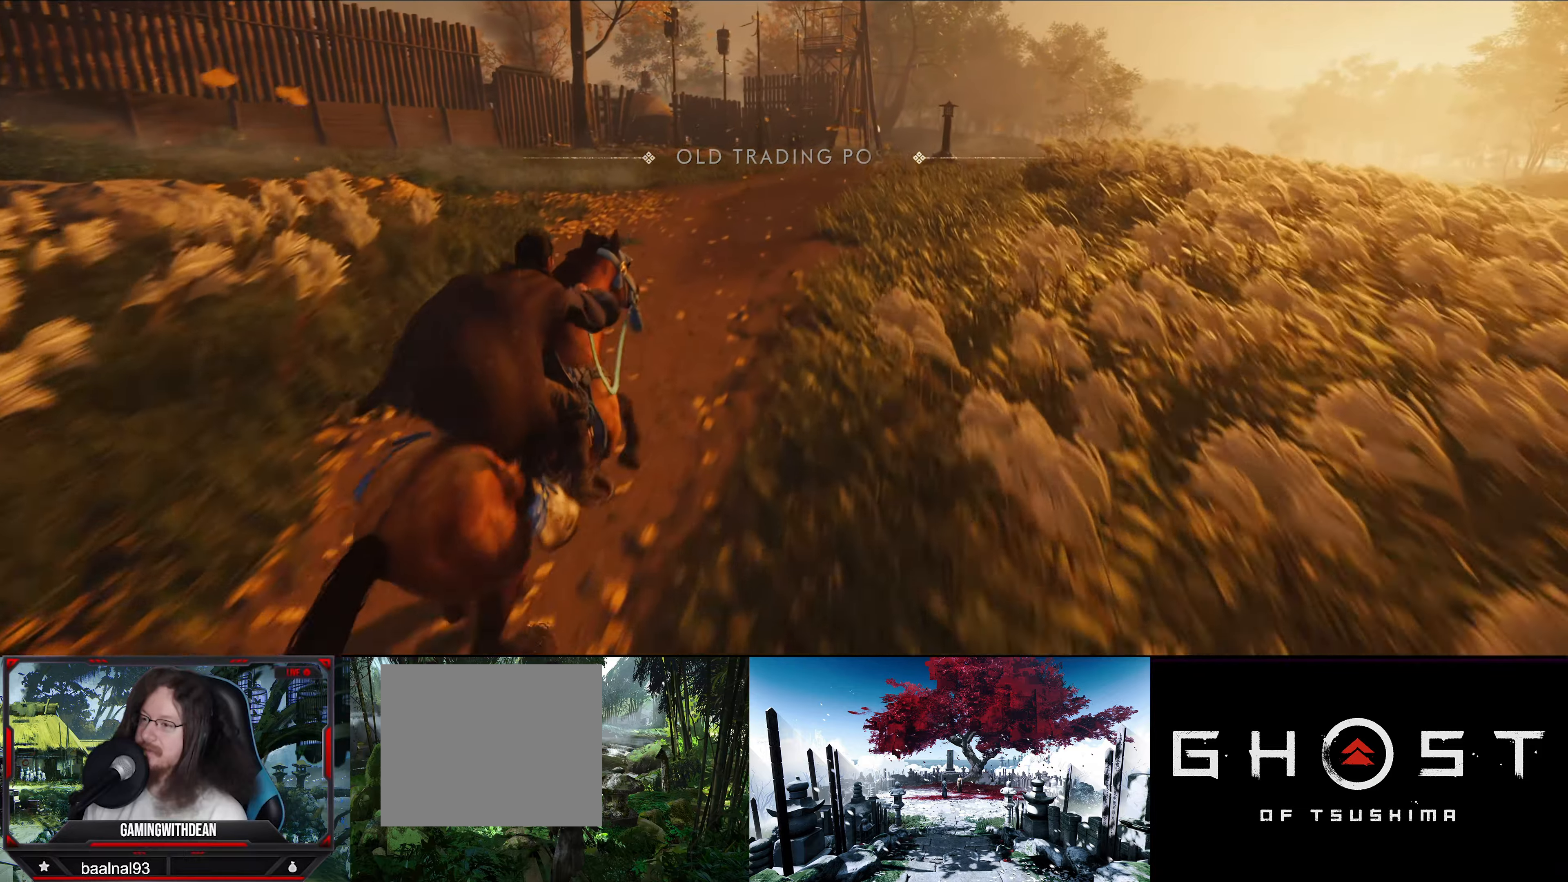
{"buttons": [], "left_stick": "up", "right_stick": "center", "events": [[283, "right_stick", "down-left"], [500, "right_stick", "center"]]}
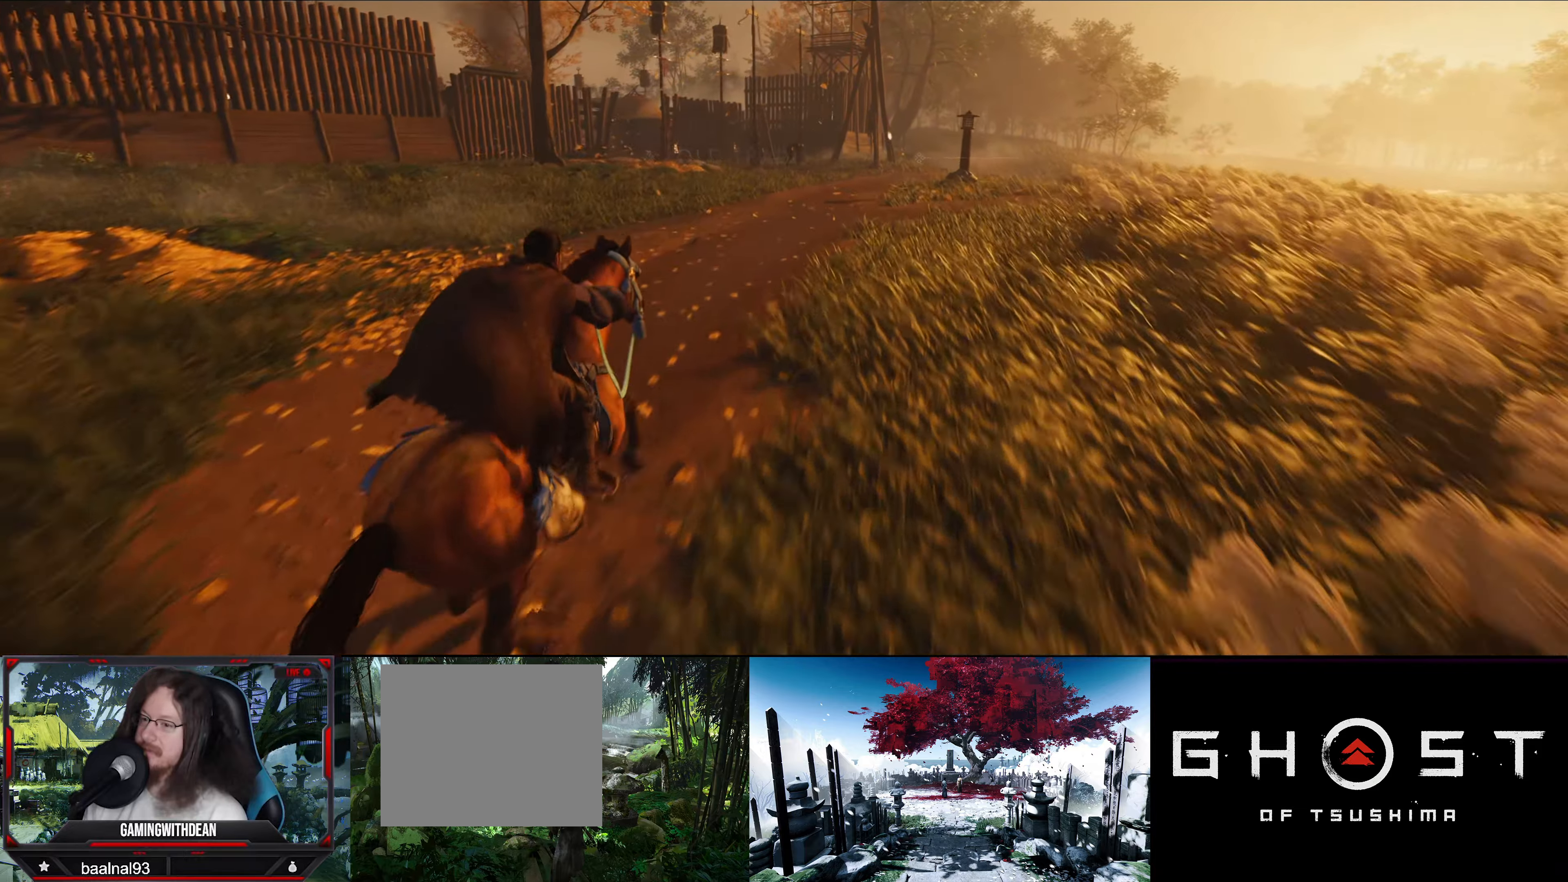
{"buttons": [], "left_stick": "up", "right_stick": "center", "events": []}
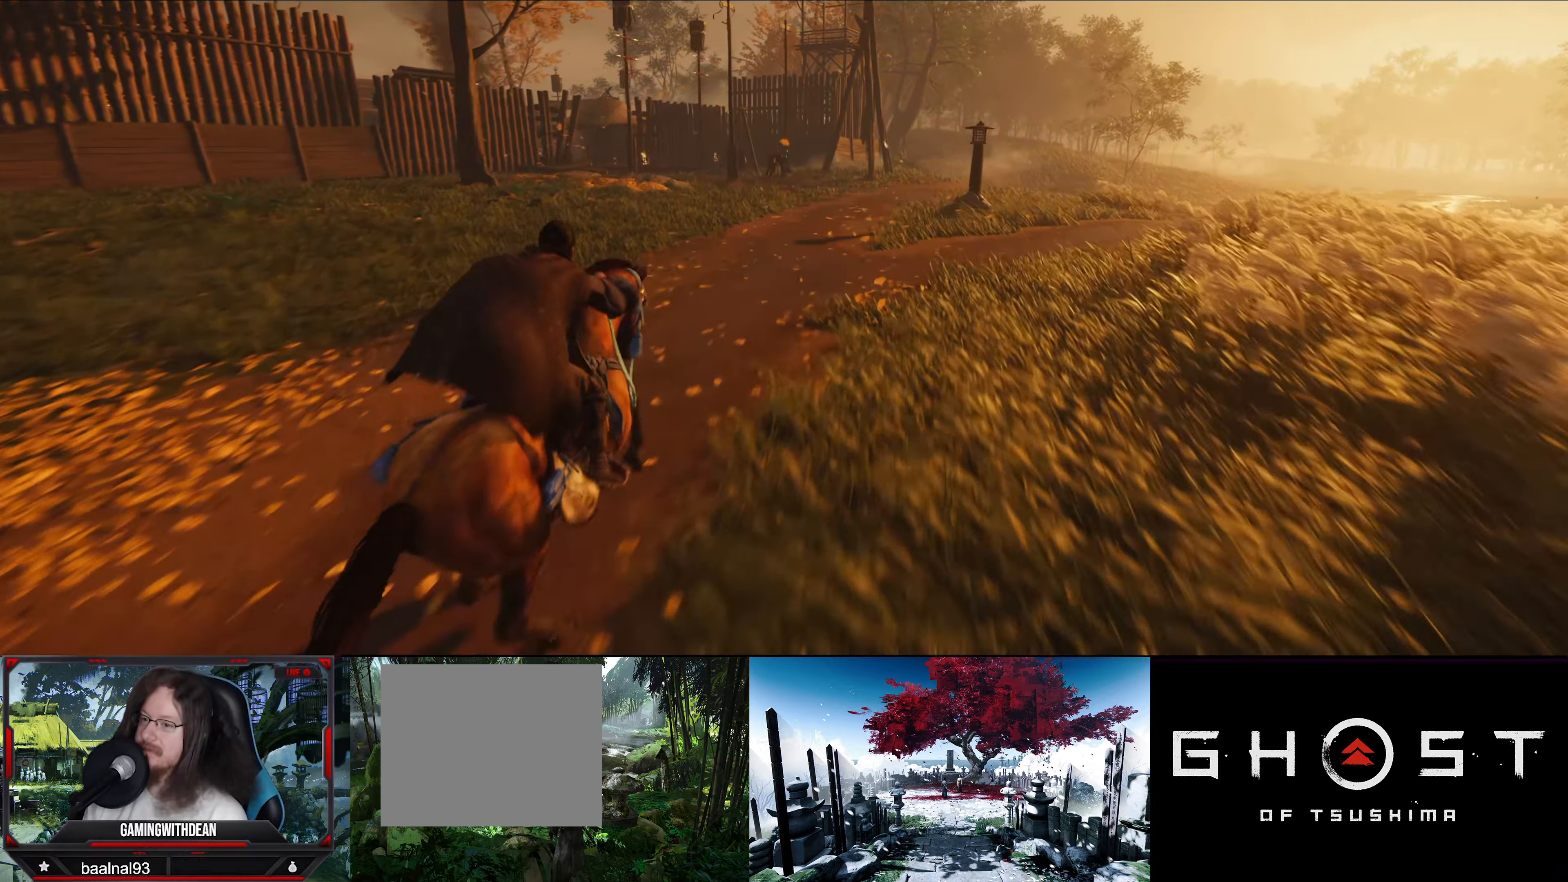
{"buttons": [], "left_stick": "up", "right_stick": "center", "events": []}
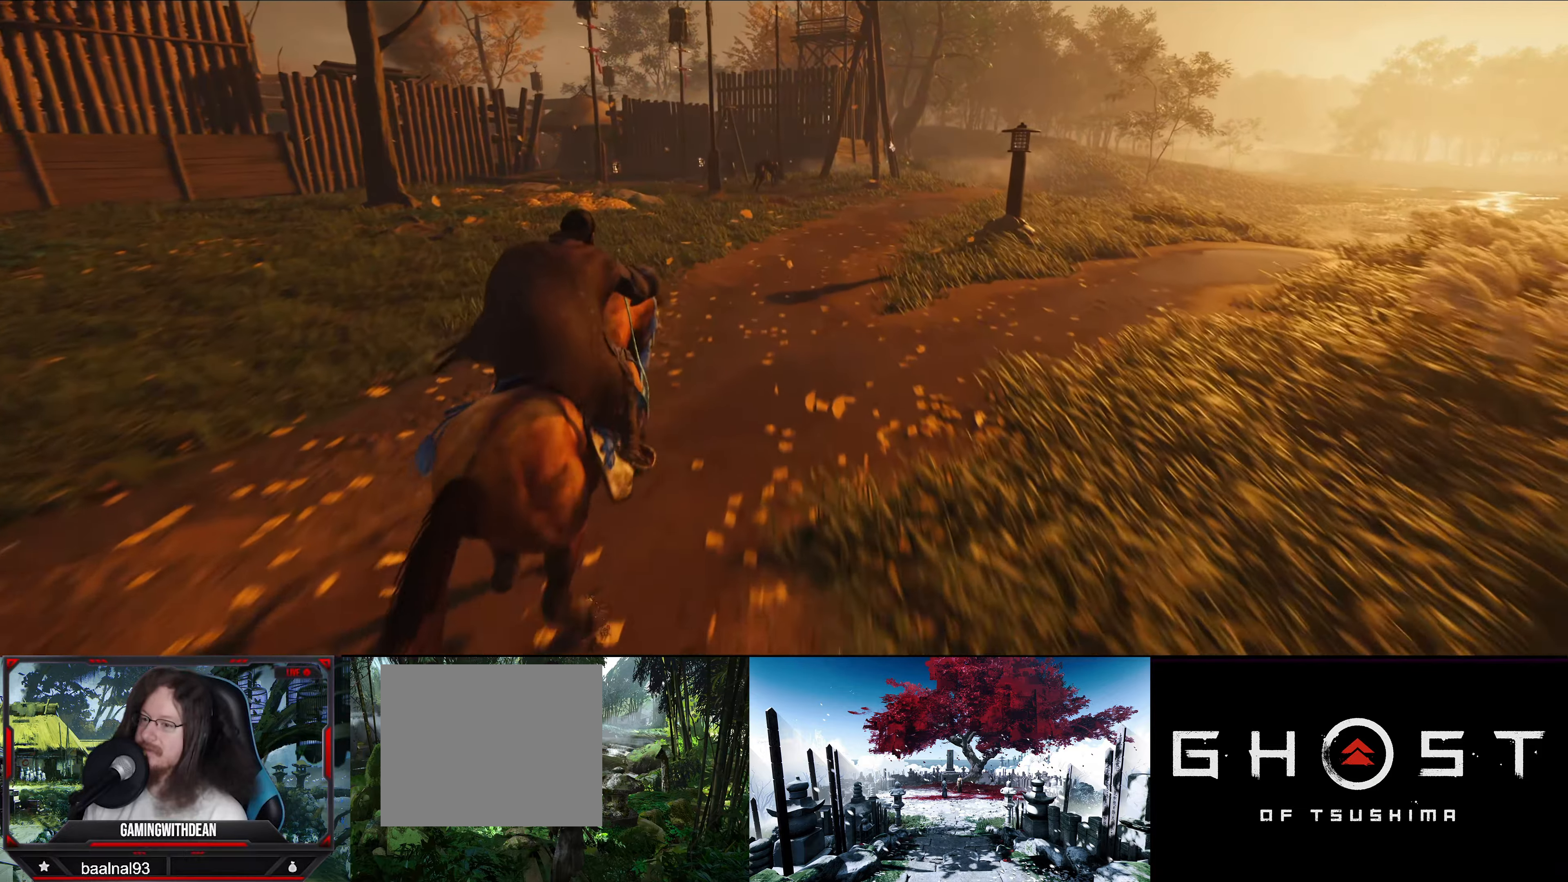
{"buttons": [], "left_stick": "up", "right_stick": "center", "events": []}
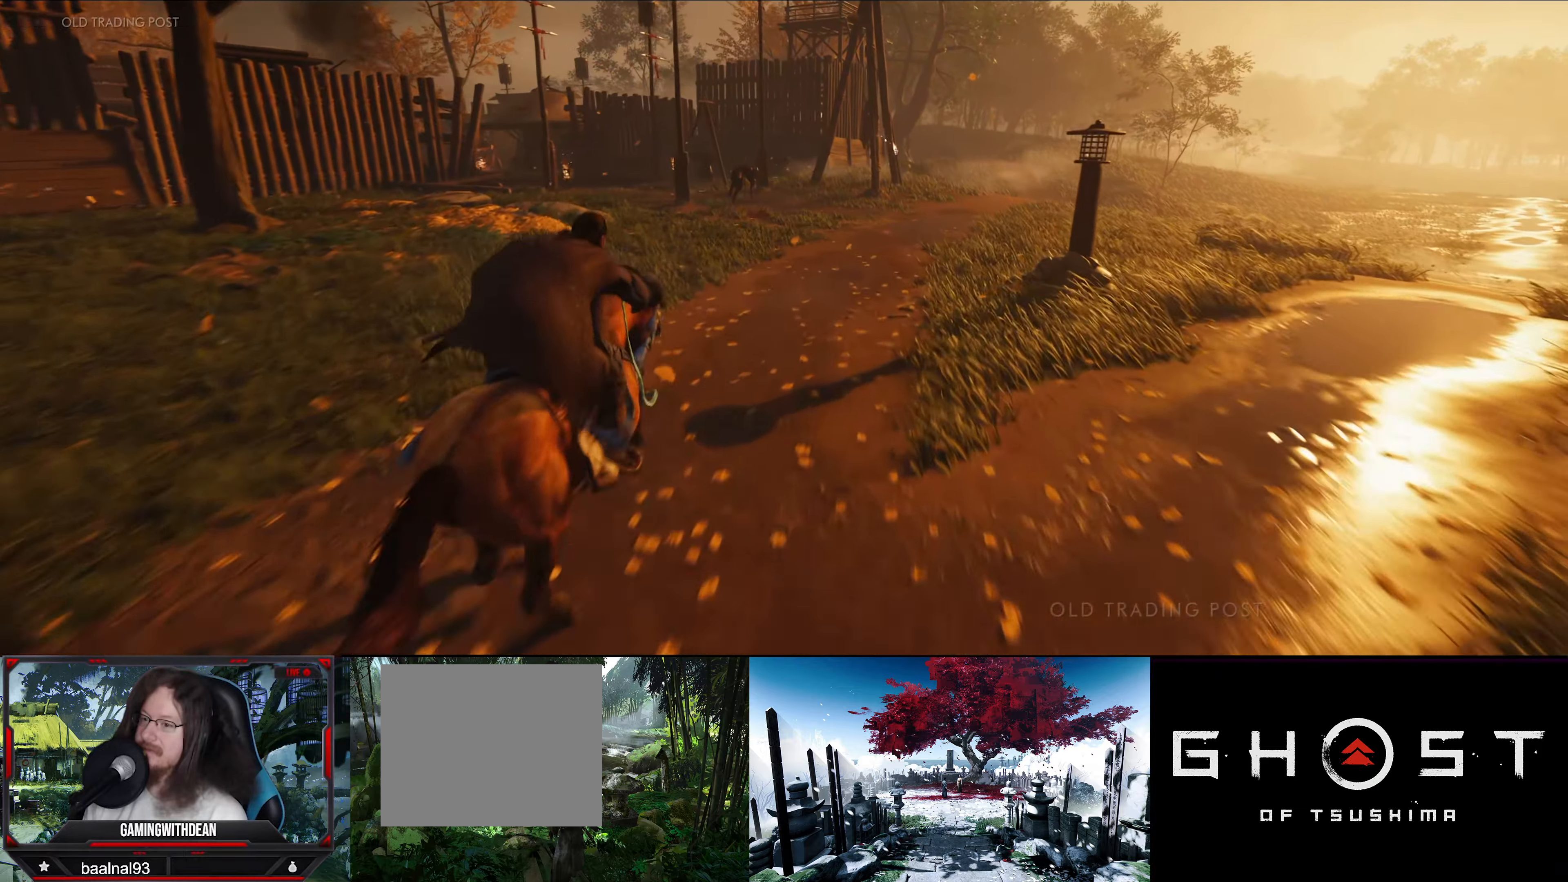
{"buttons": [], "left_stick": "up", "right_stick": "center", "events": []}
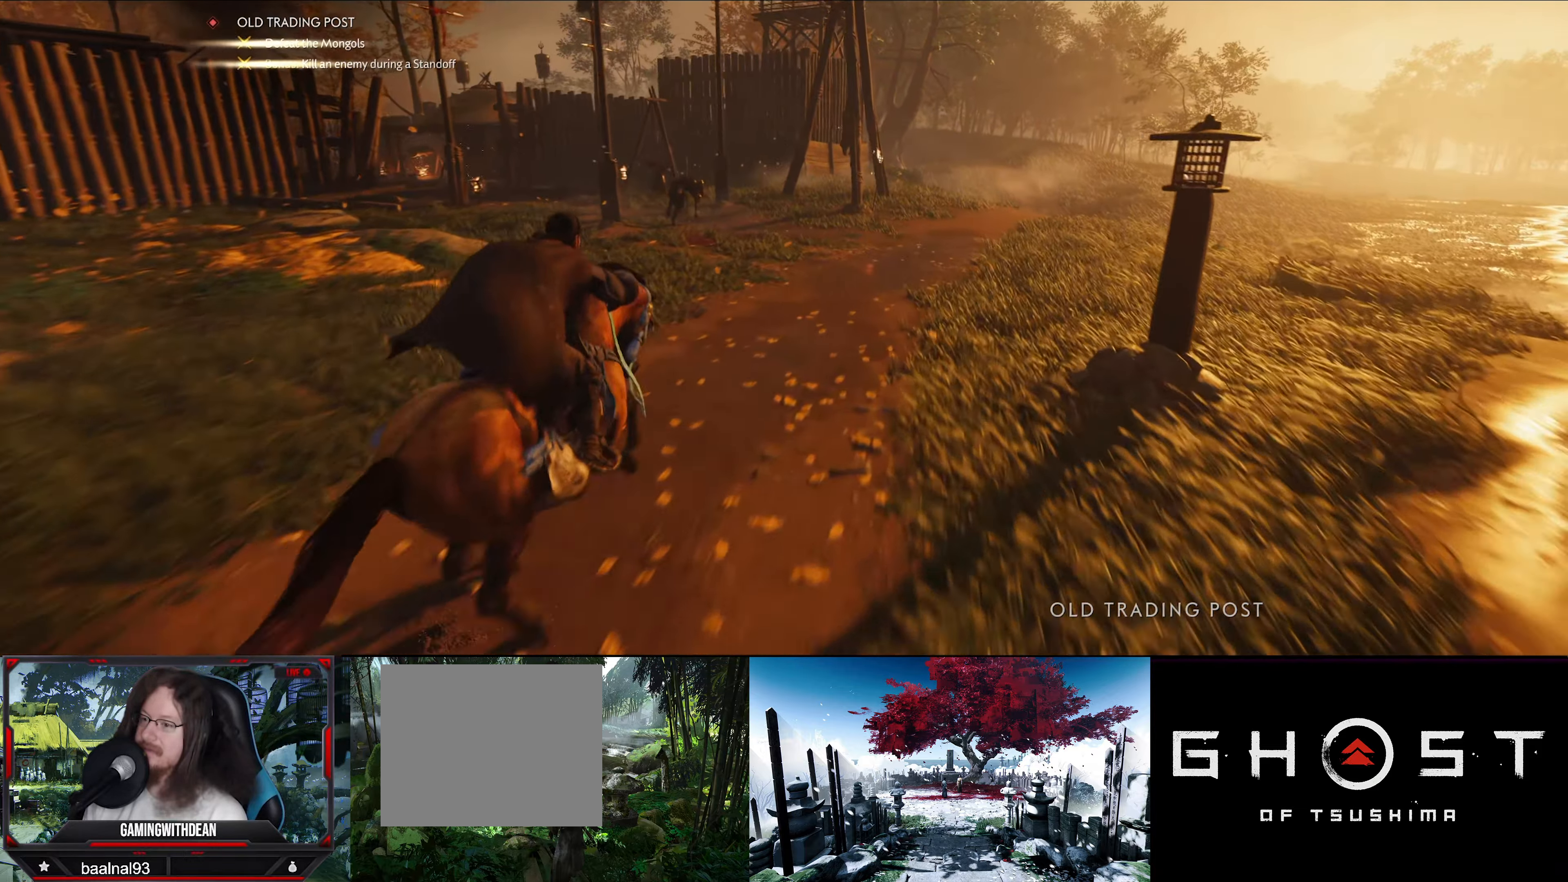
{"buttons": [], "left_stick": "up", "right_stick": "center", "events": []}
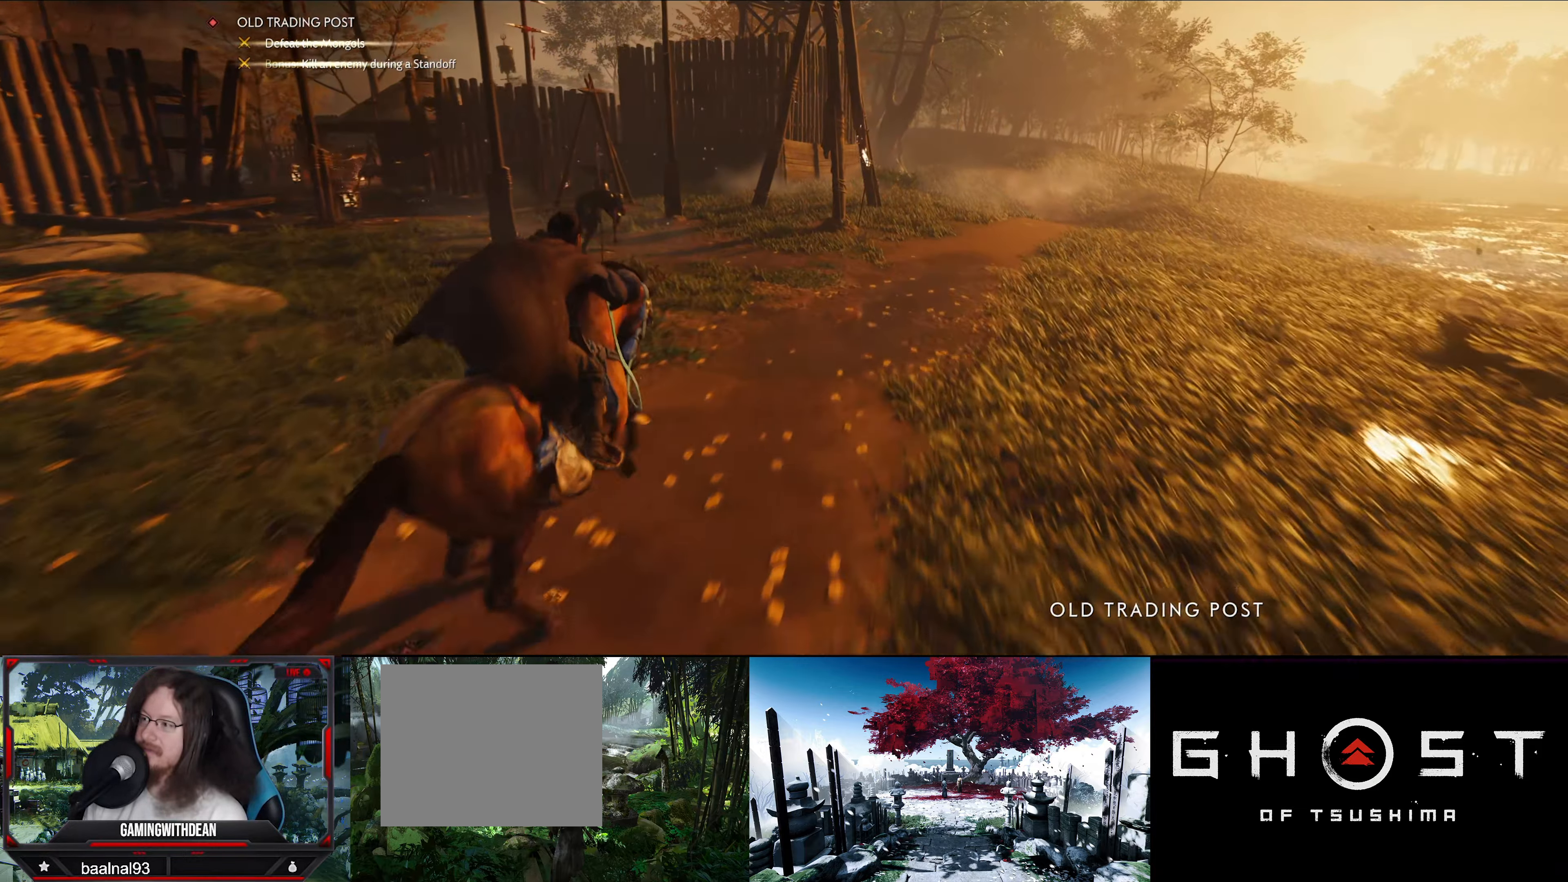
{"buttons": [], "left_stick": "center", "right_stick": "center", "events": [[383, "left_stick", "center"]]}
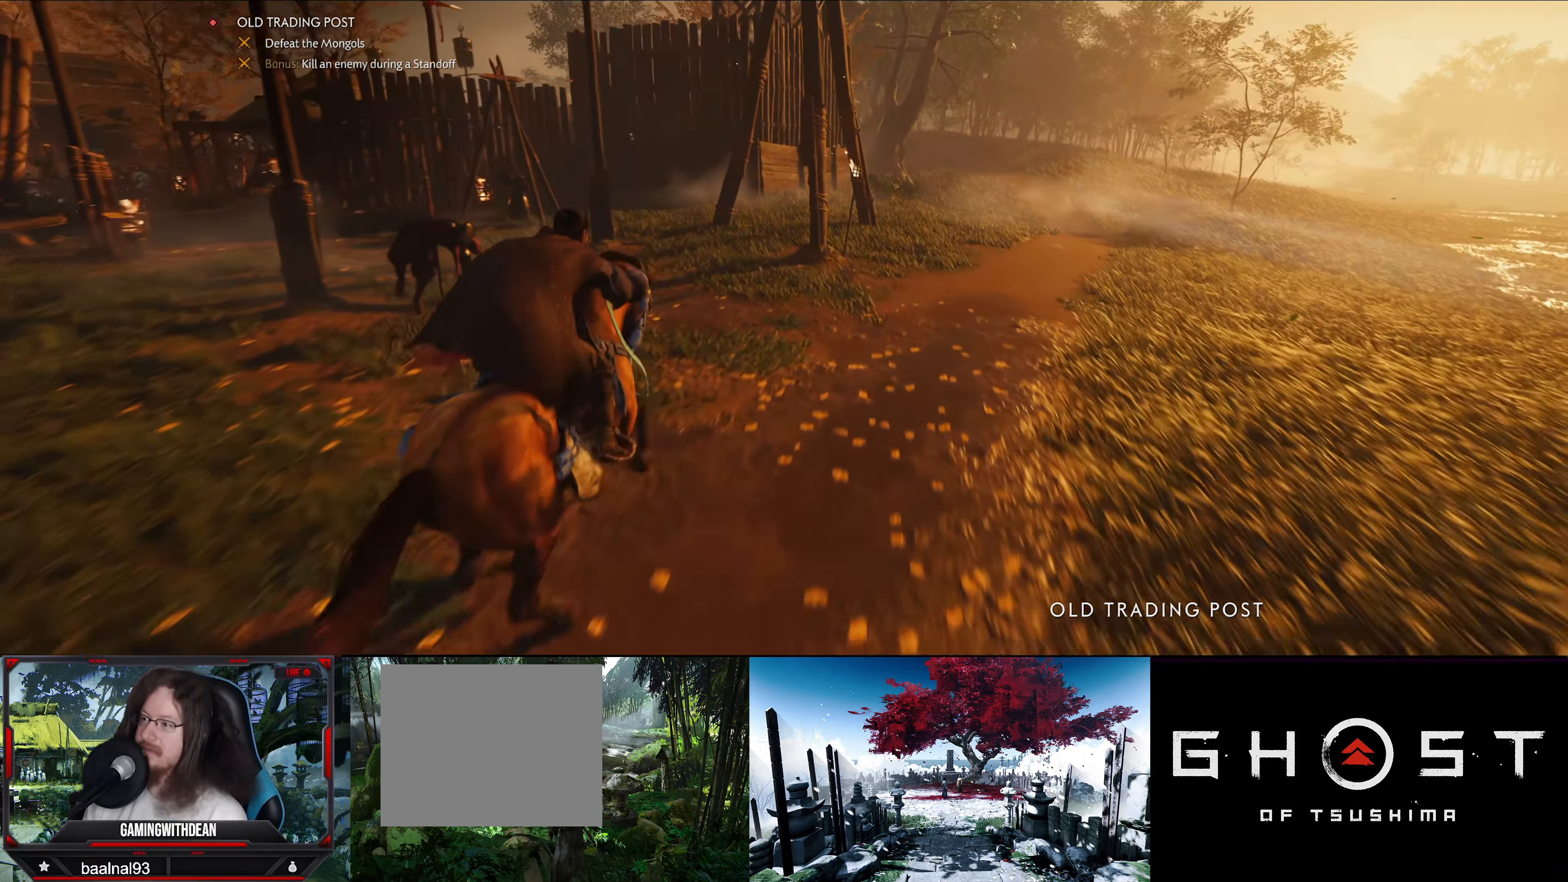
{"buttons": [], "left_stick": "center", "right_stick": "left", "events": [[33, "right_stick", "left"]]}
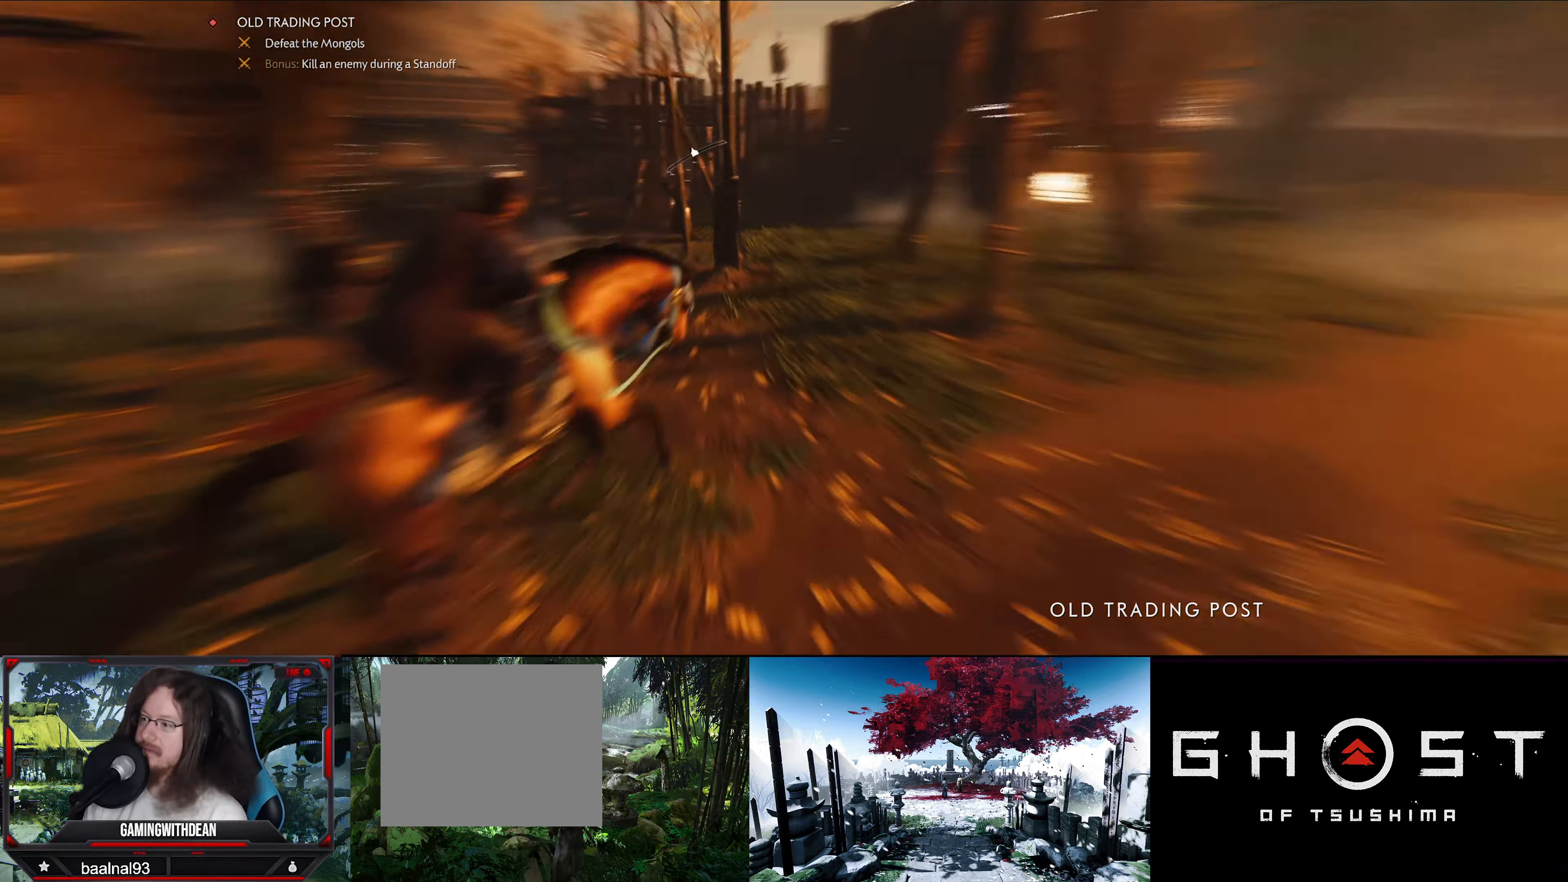
{"buttons": [], "left_stick": "center", "right_stick": "center", "events": [[283, "right_stick", "center"]]}
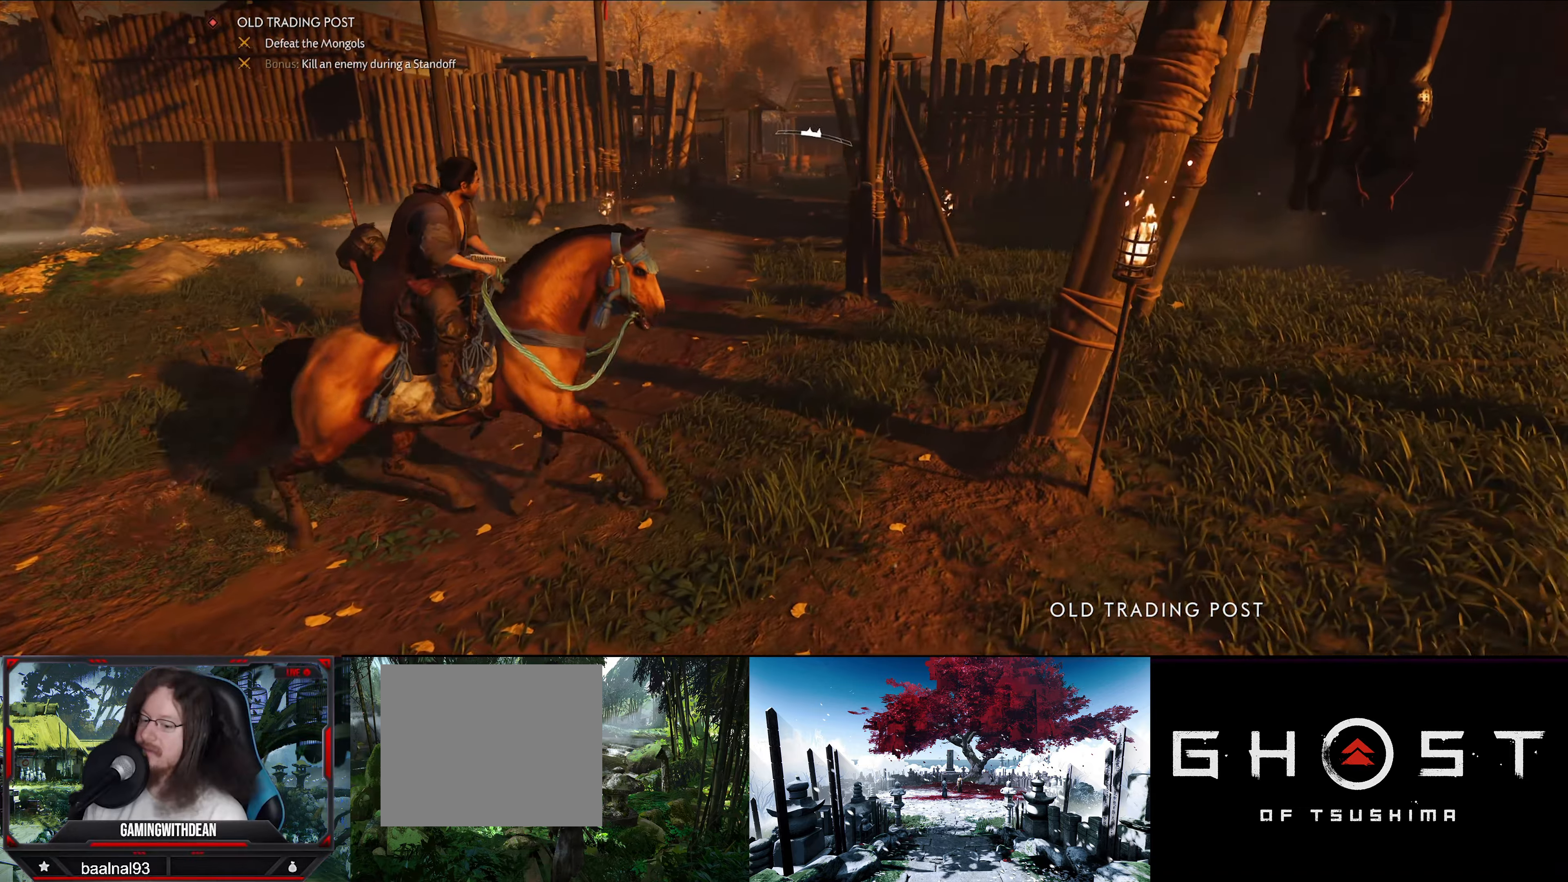
{"buttons": [], "left_stick": "center", "right_stick": "center", "events": []}
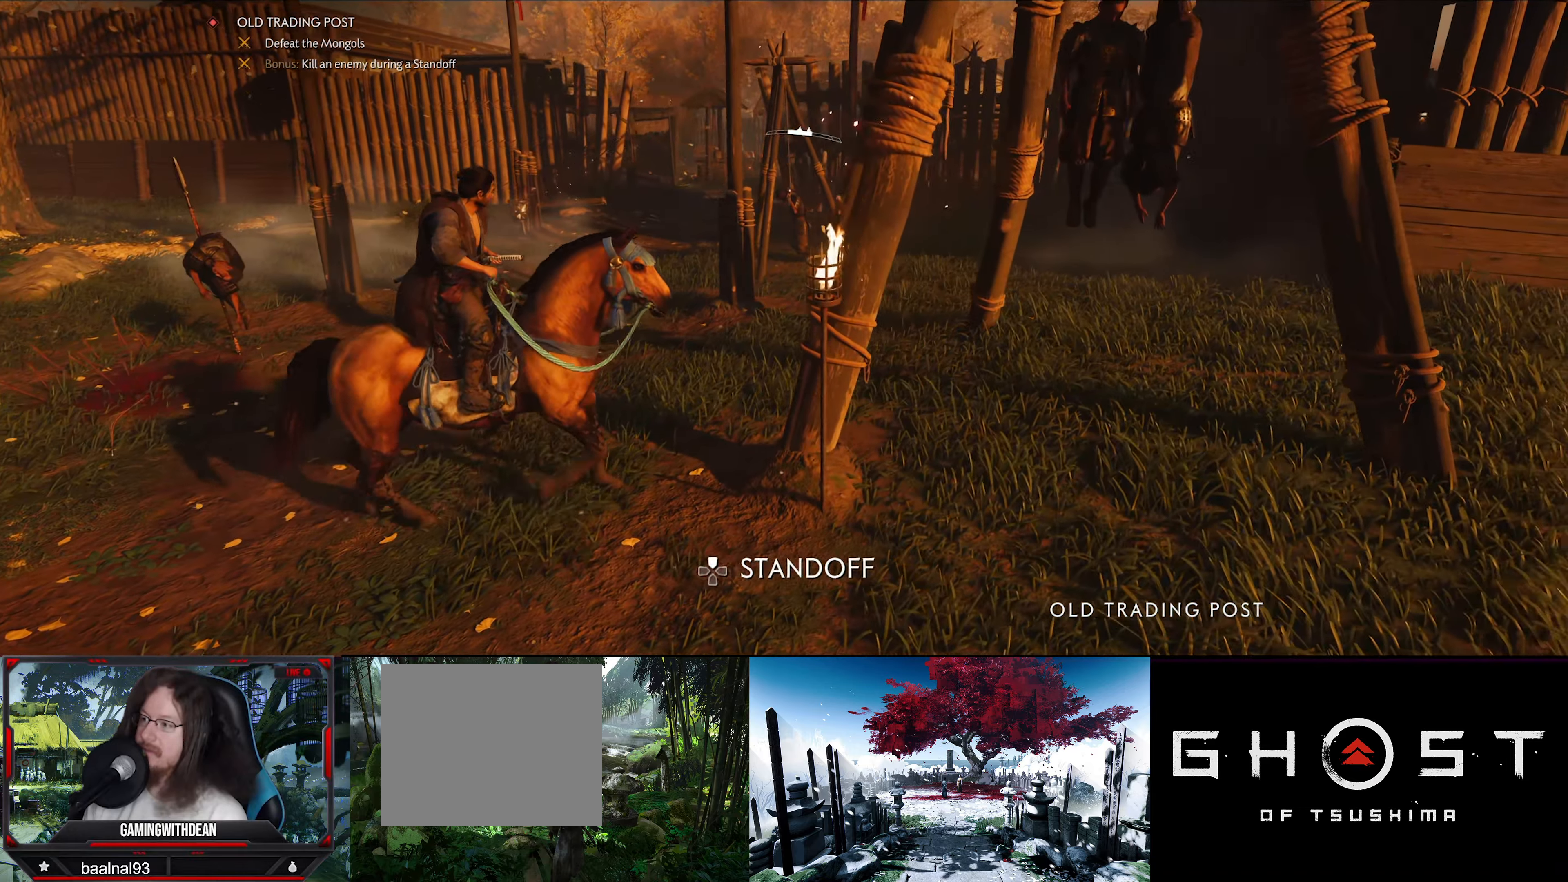
{"buttons": [], "left_stick": "center", "right_stick": "center", "events": []}
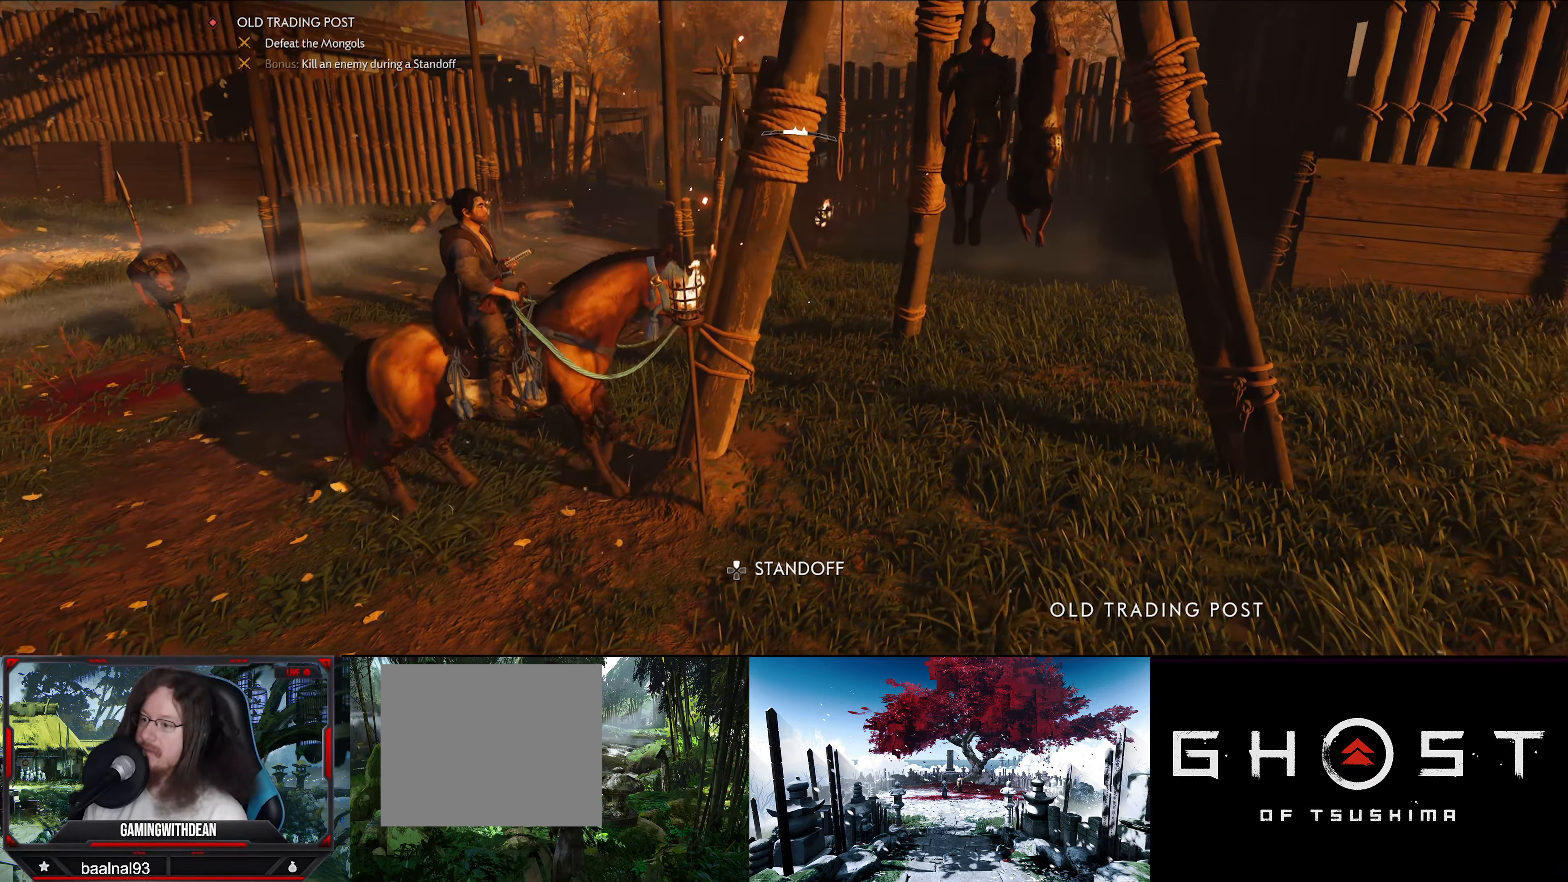
{"buttons": [], "left_stick": "center", "right_stick": "center", "events": []}
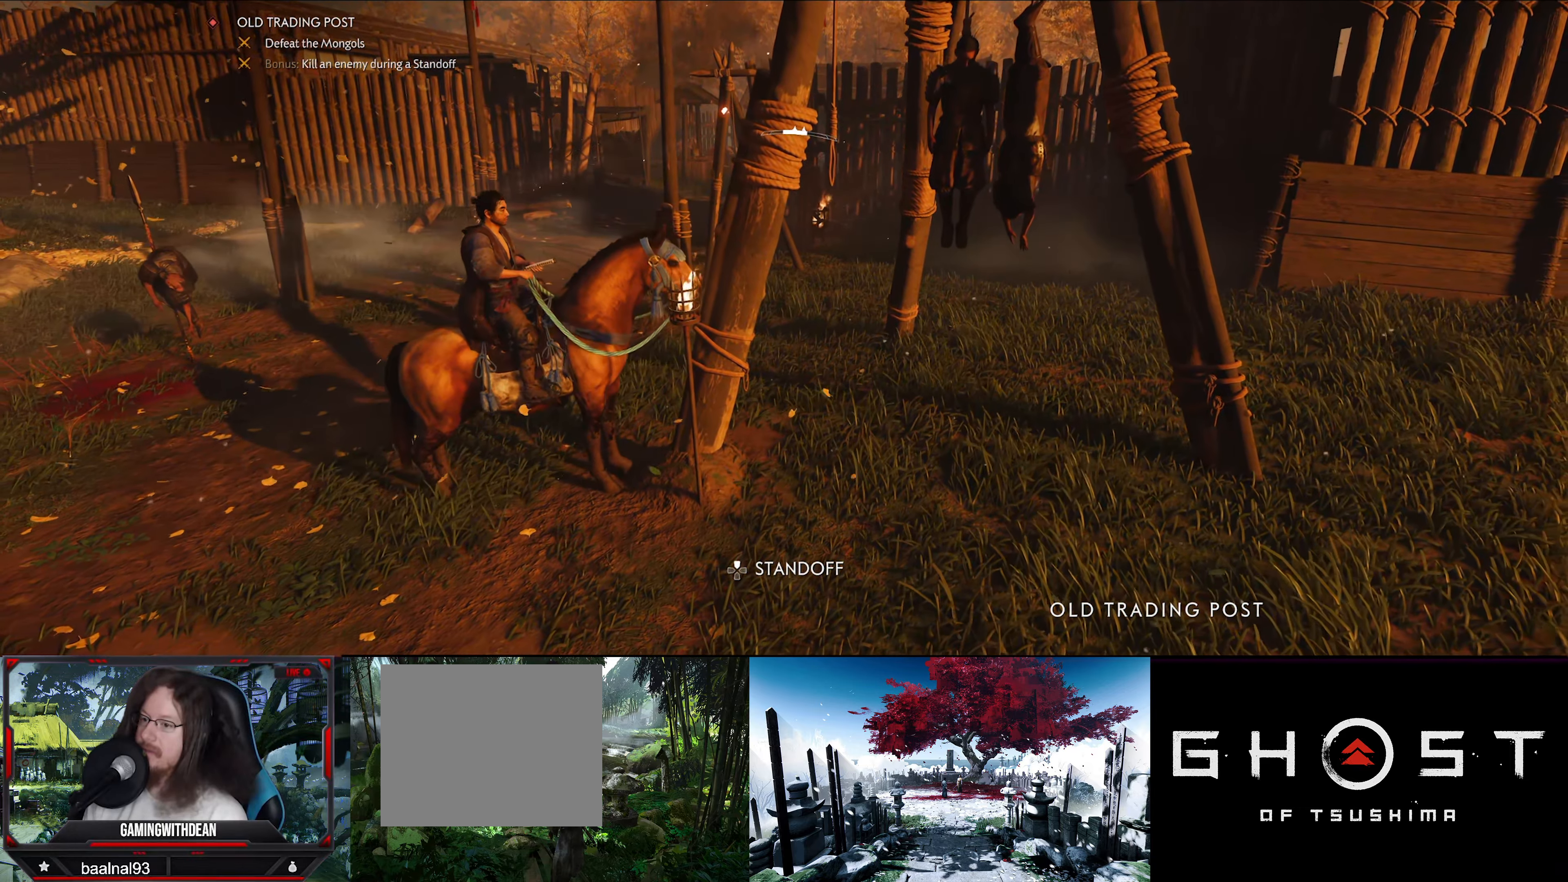
{"buttons": [], "left_stick": "center", "right_stick": "center", "events": [[133, "right_stick", "right"], [467, "right_stick", "center"]]}
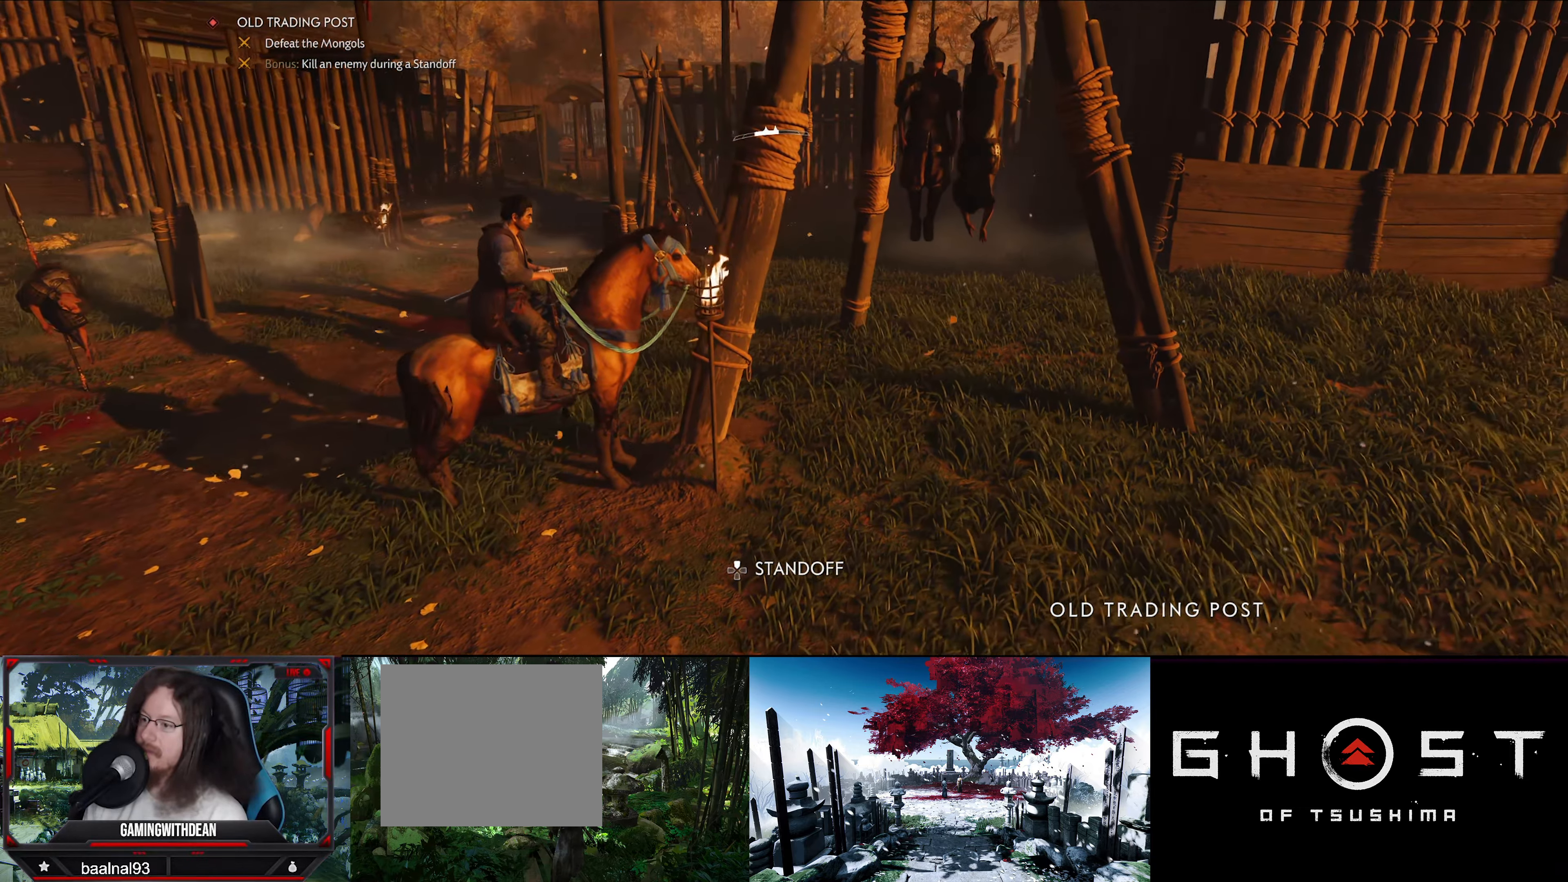
{"buttons": [], "left_stick": "center", "right_stick": "center", "events": []}
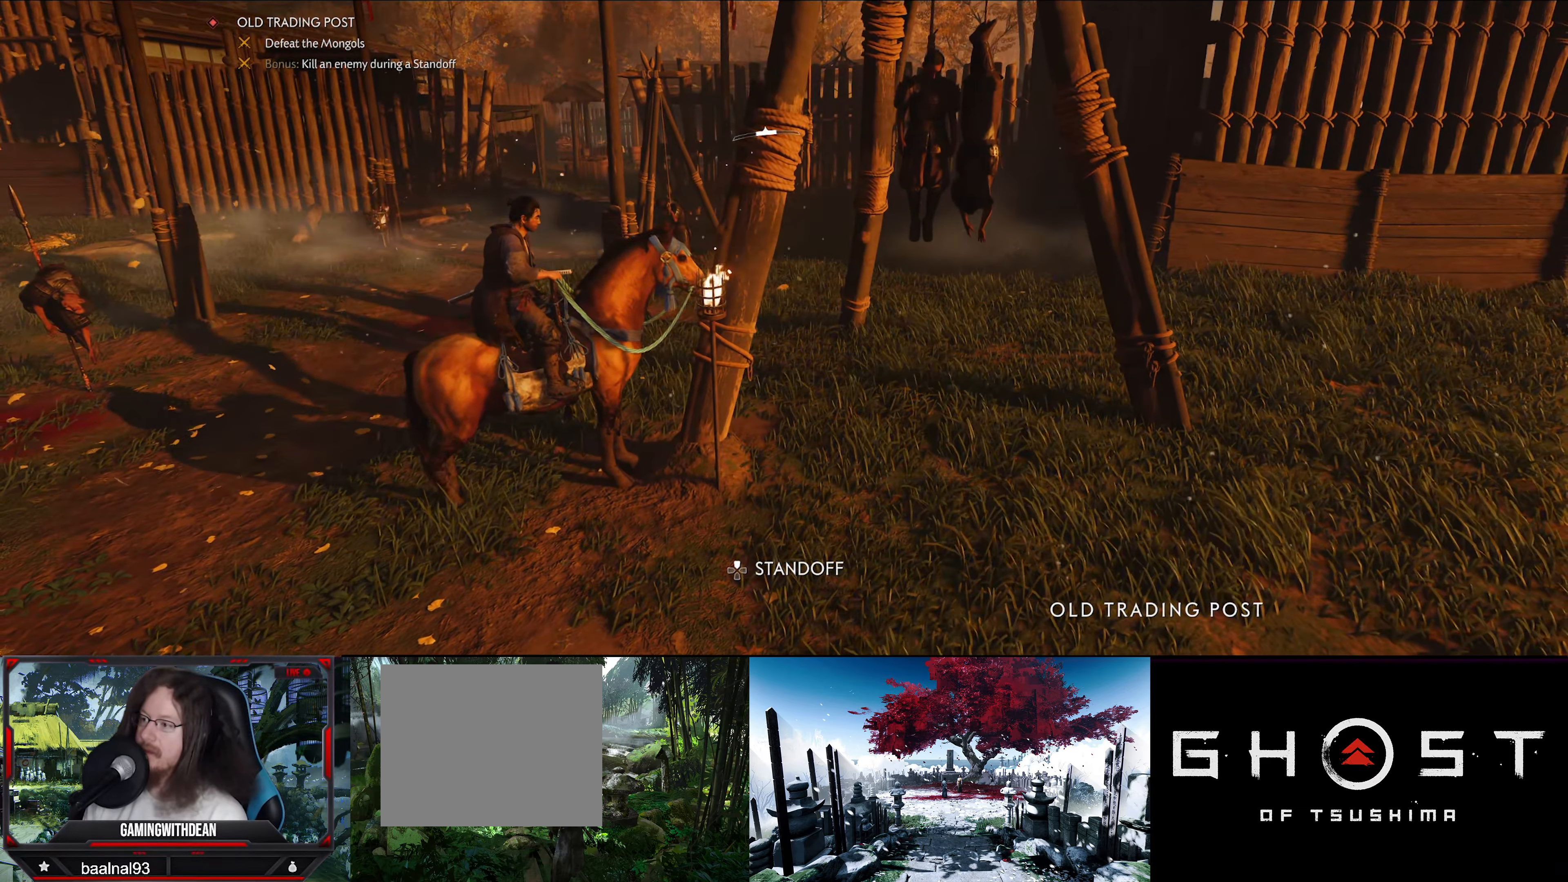
{"buttons": [], "left_stick": "center", "right_stick": "center", "events": []}
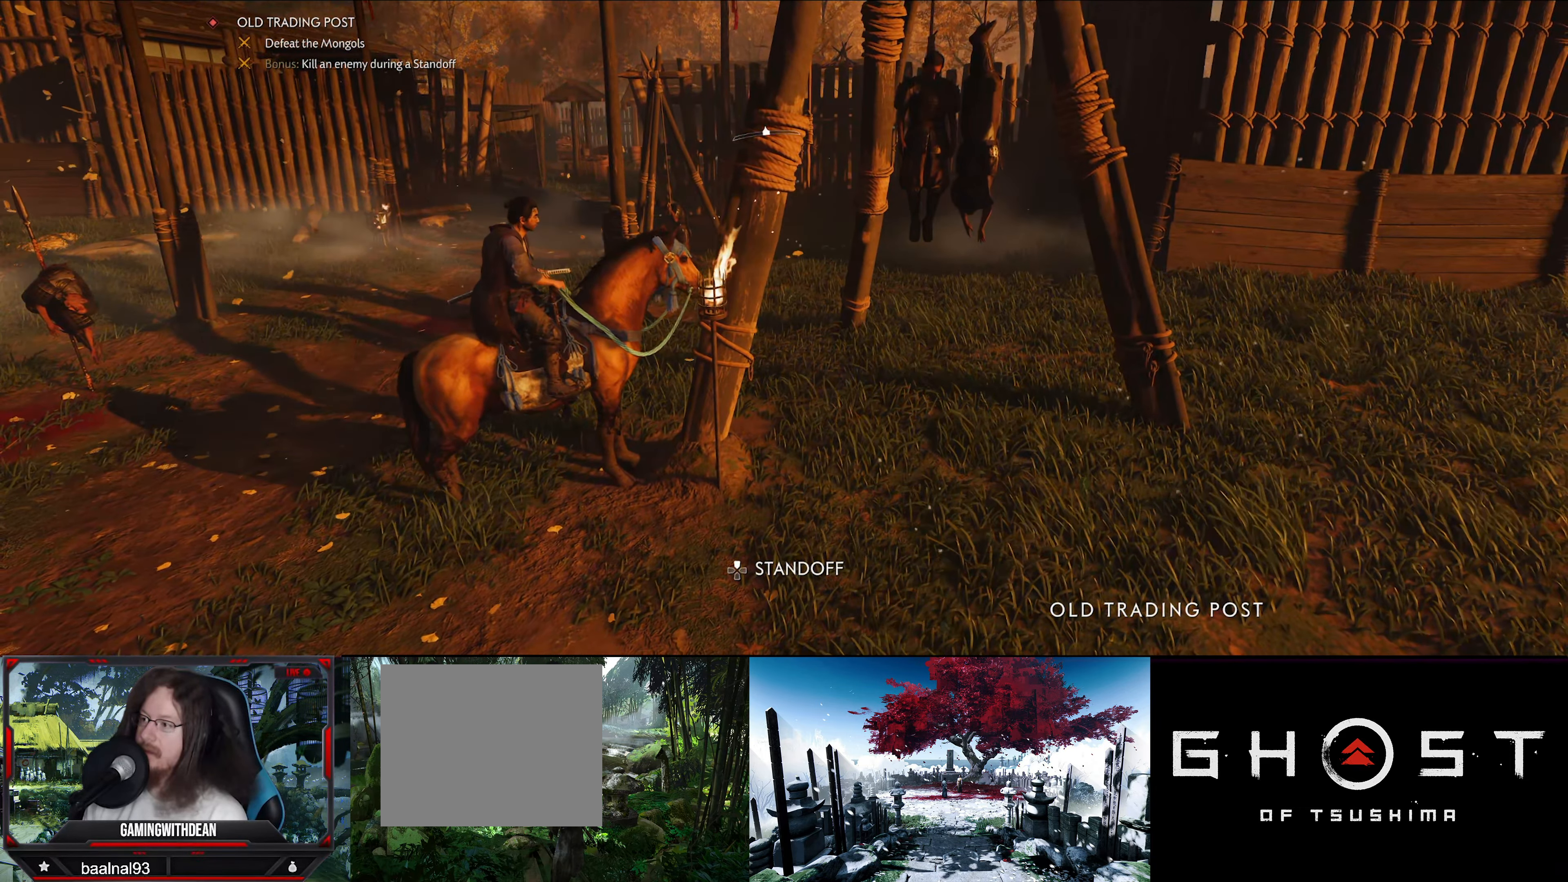
{"buttons": [], "left_stick": "down", "right_stick": "center", "events": [[167, "left_stick", "down"]]}
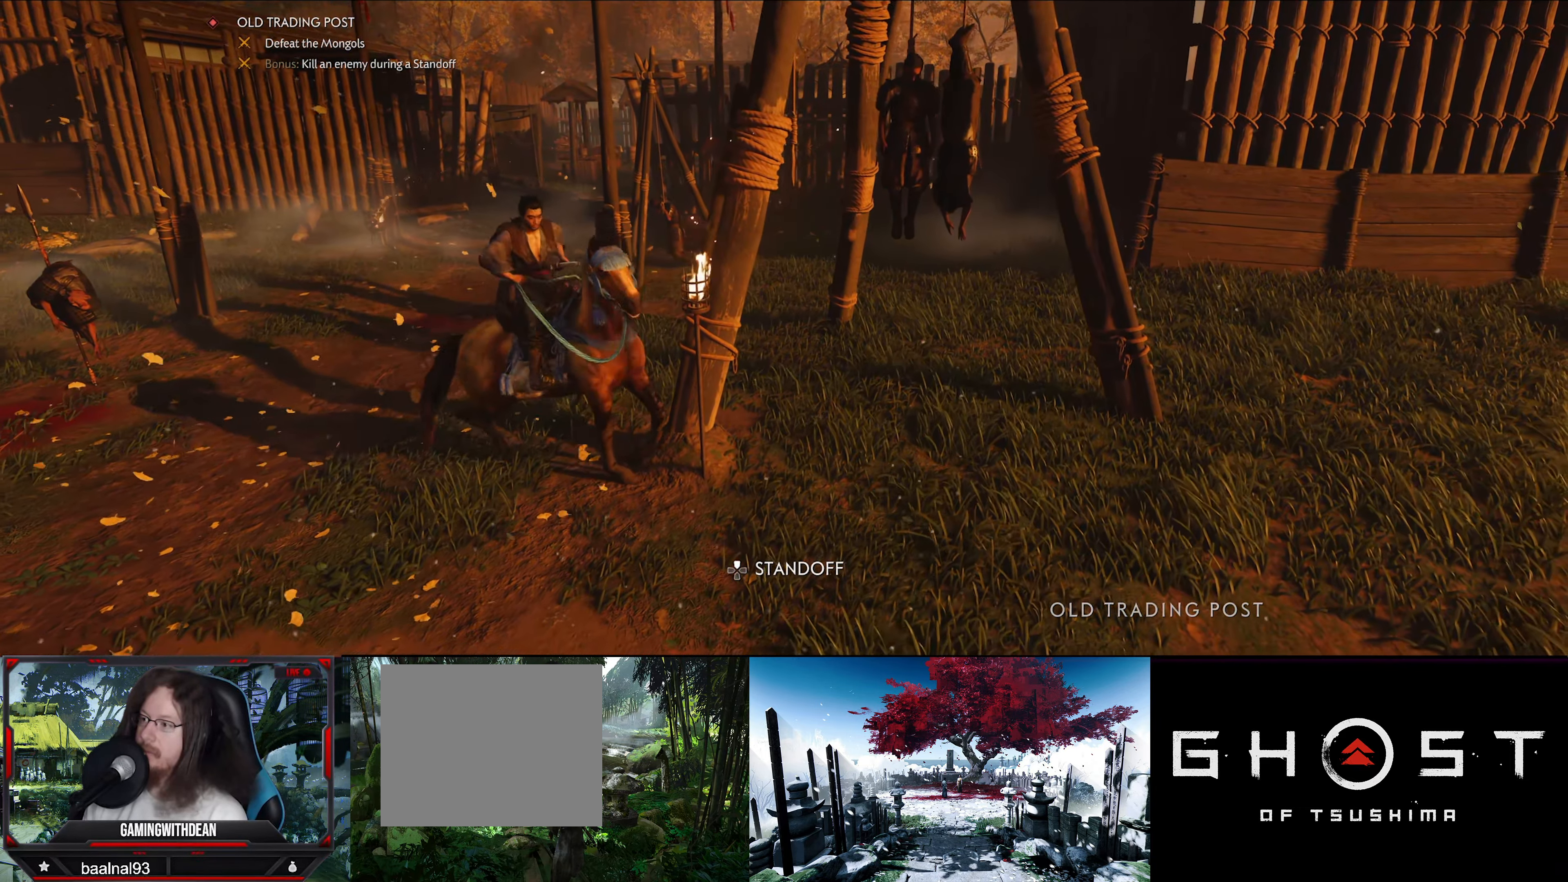
{"buttons": [], "left_stick": "down", "right_stick": "up-right", "events": [[383, "right_stick", "up-right"]]}
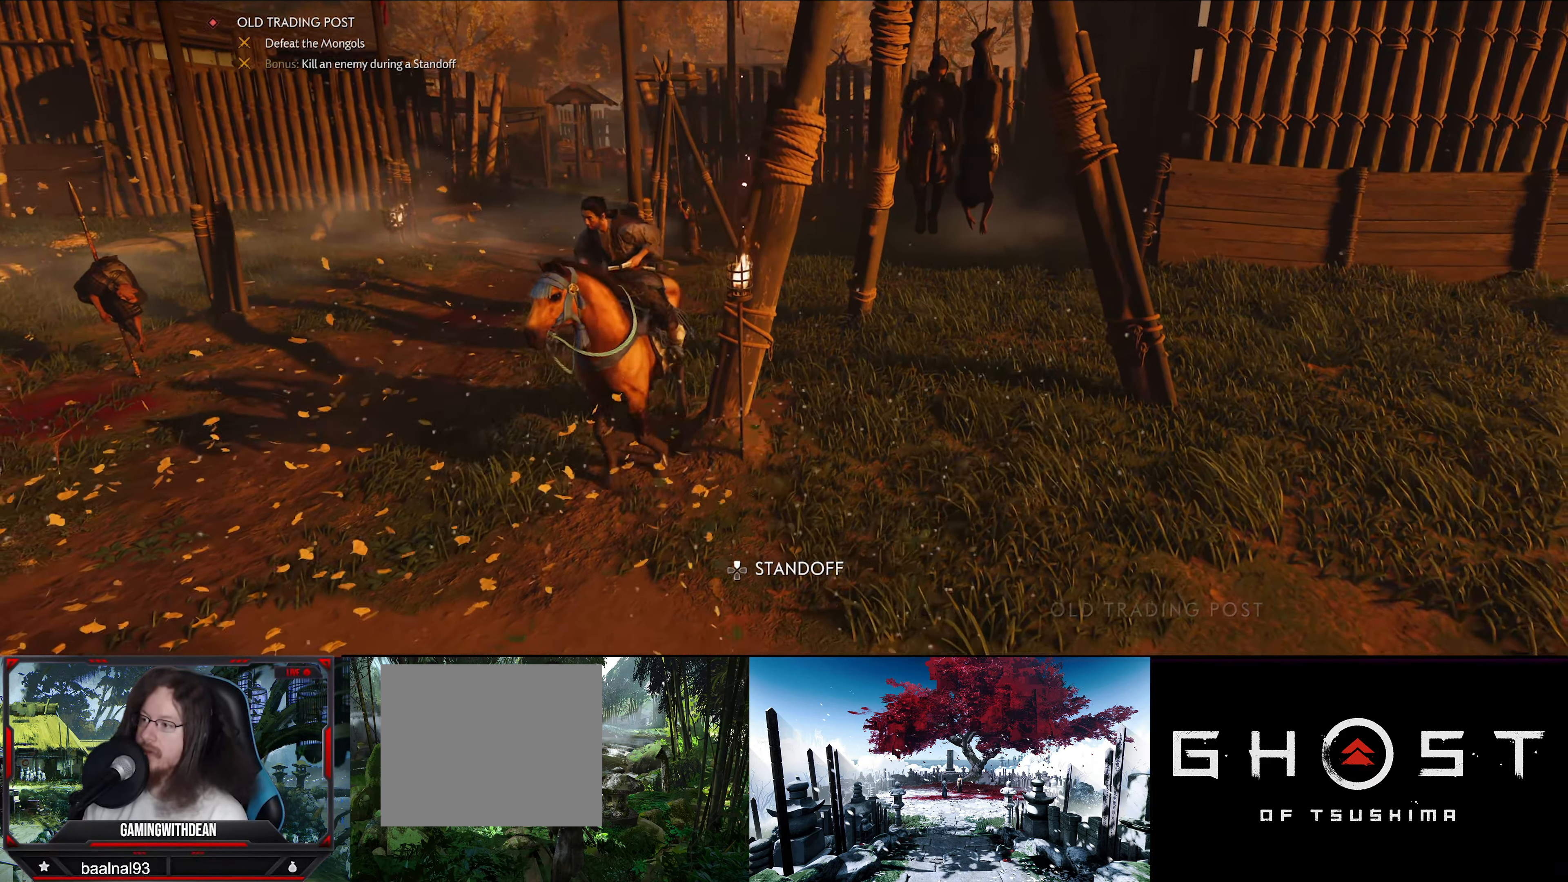
{"buttons": [], "left_stick": "down", "right_stick": "center", "events": [[200, "right_stick", "center"]]}
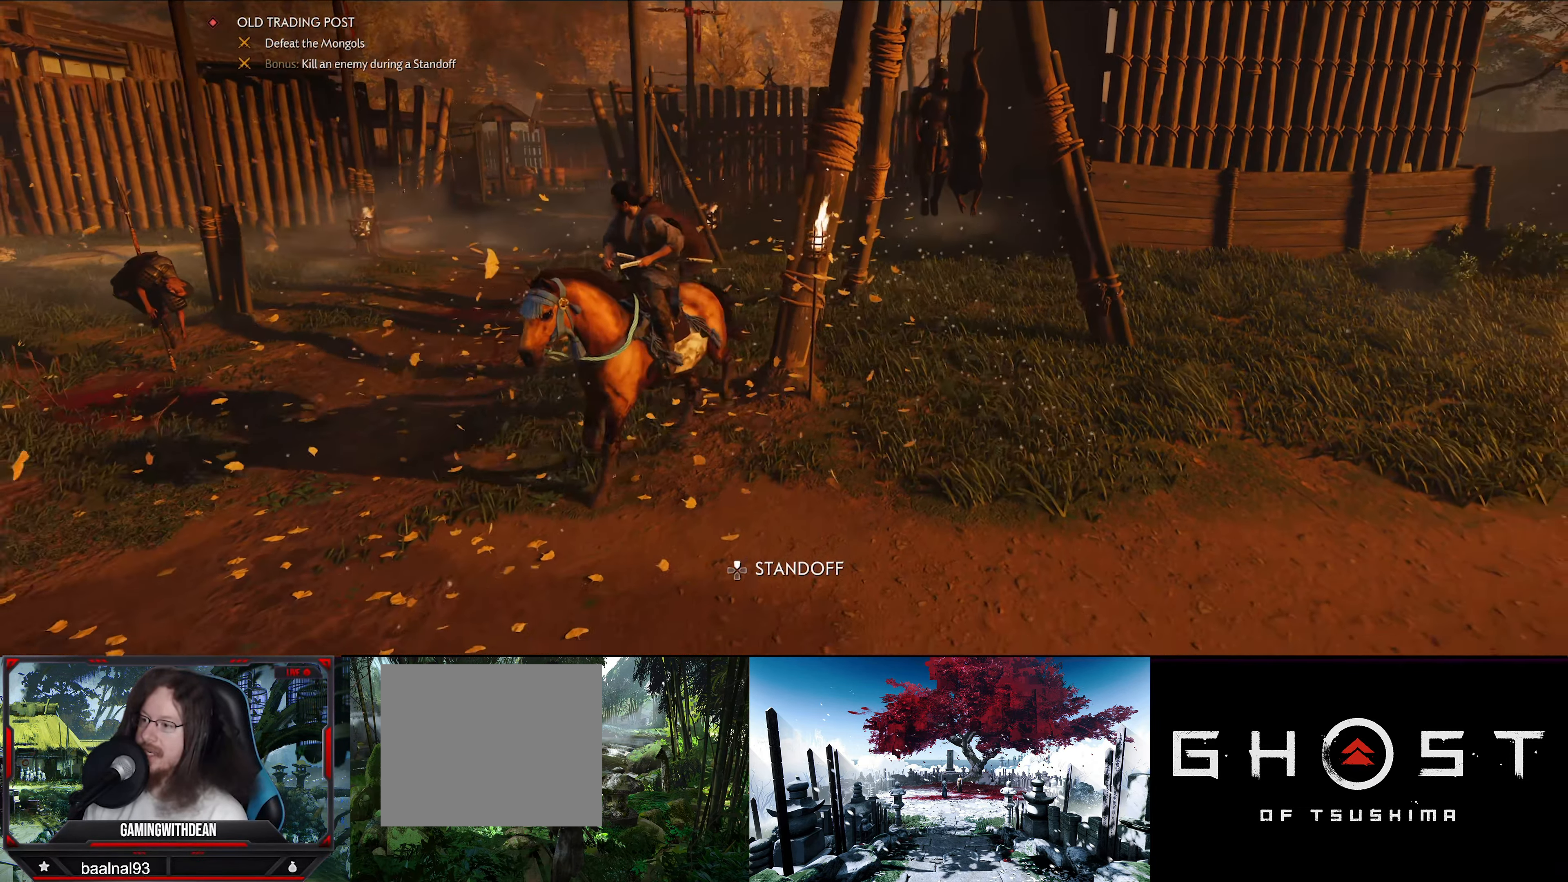
{"buttons": [], "left_stick": "down", "right_stick": "center", "events": []}
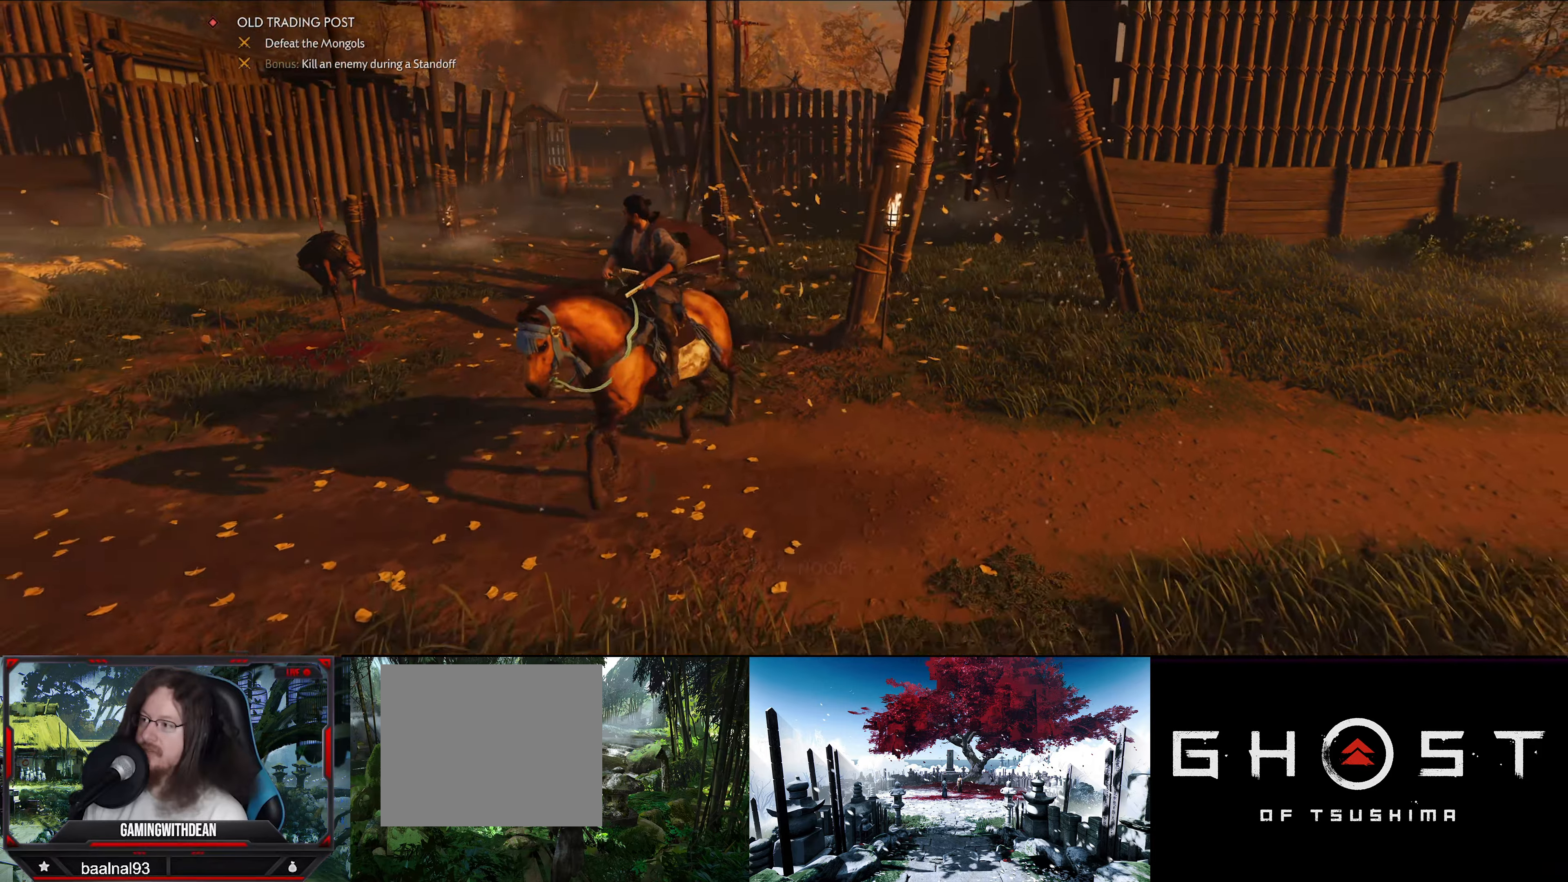
{"buttons": [], "left_stick": "down", "right_stick": "center", "events": []}
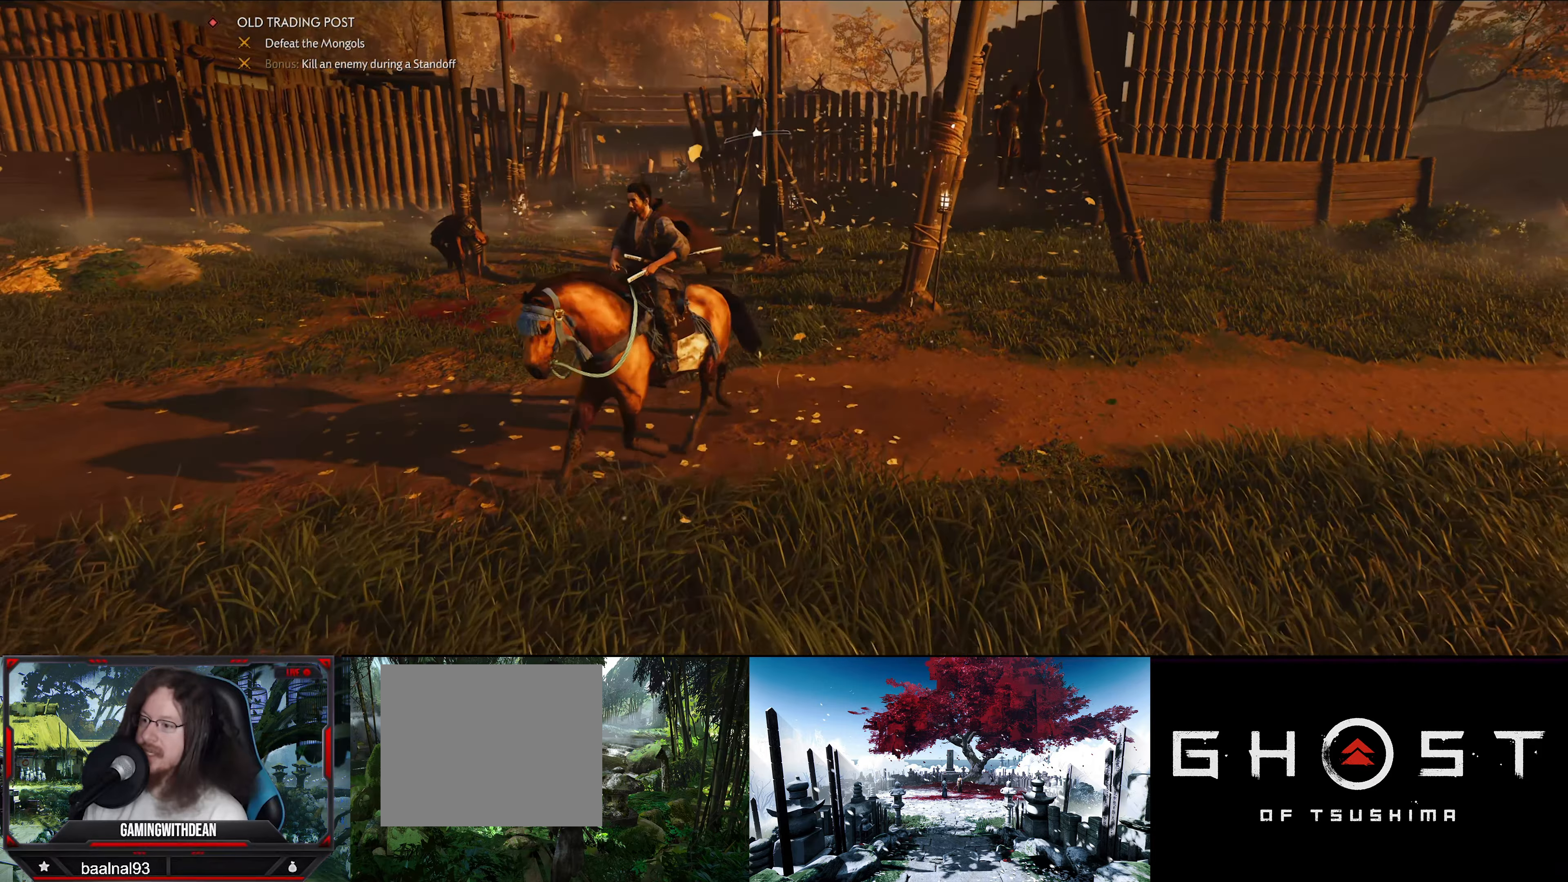
{"buttons": [], "left_stick": "down-left", "right_stick": "center", "events": [[117, "left_stick", "down-left"]]}
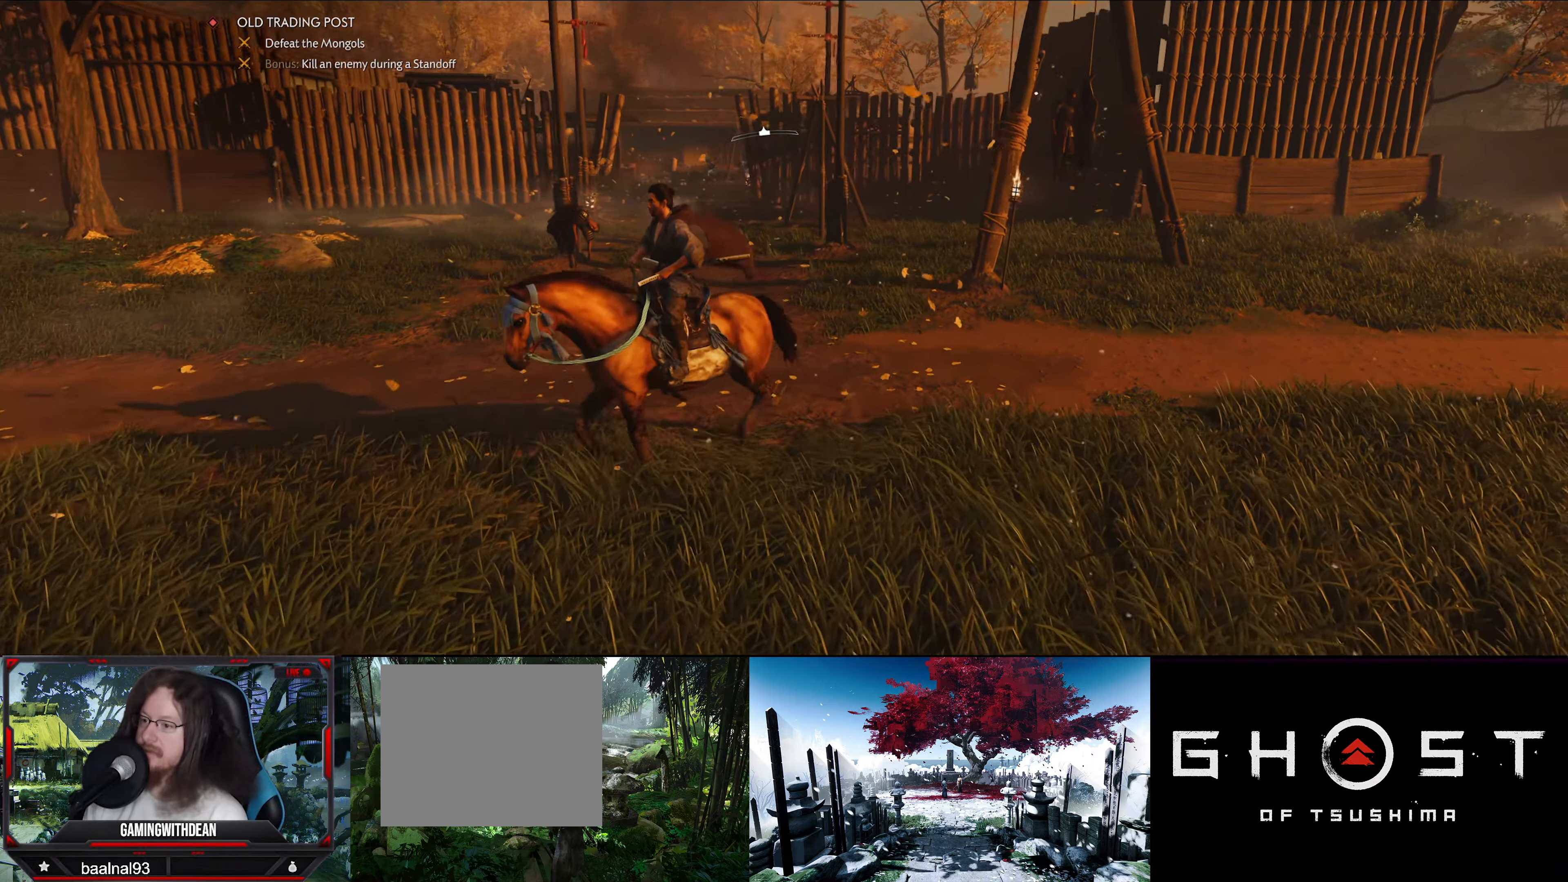
{"buttons": [], "left_stick": "left", "right_stick": "center", "events": [[234, "left_stick", "left"]]}
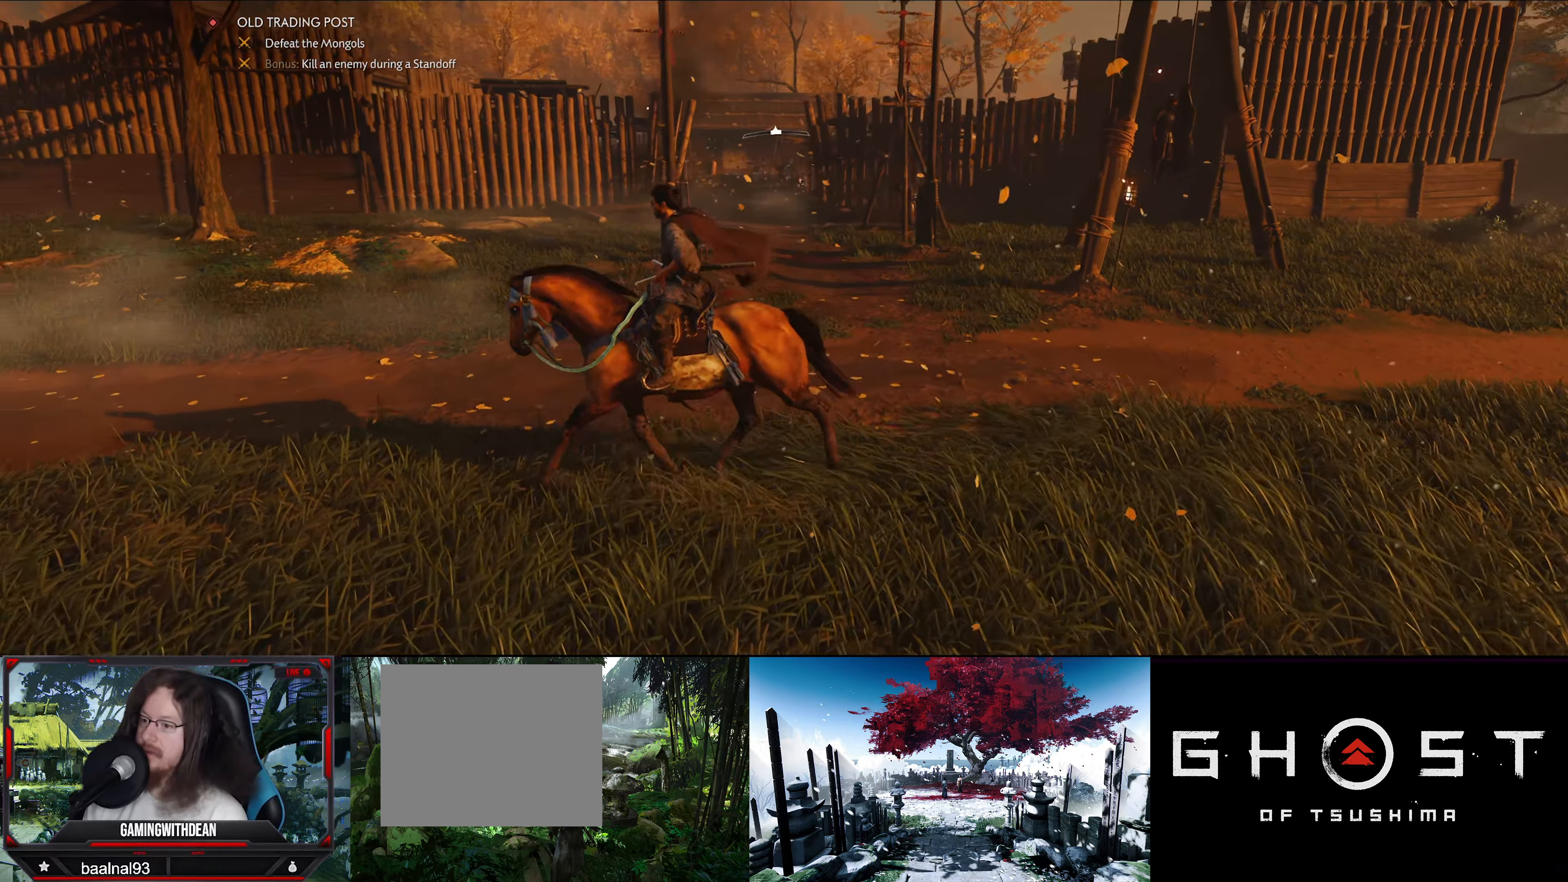
{"buttons": [], "left_stick": "up-left", "right_stick": "center", "events": [[100, "left_stick", "up-left"]]}
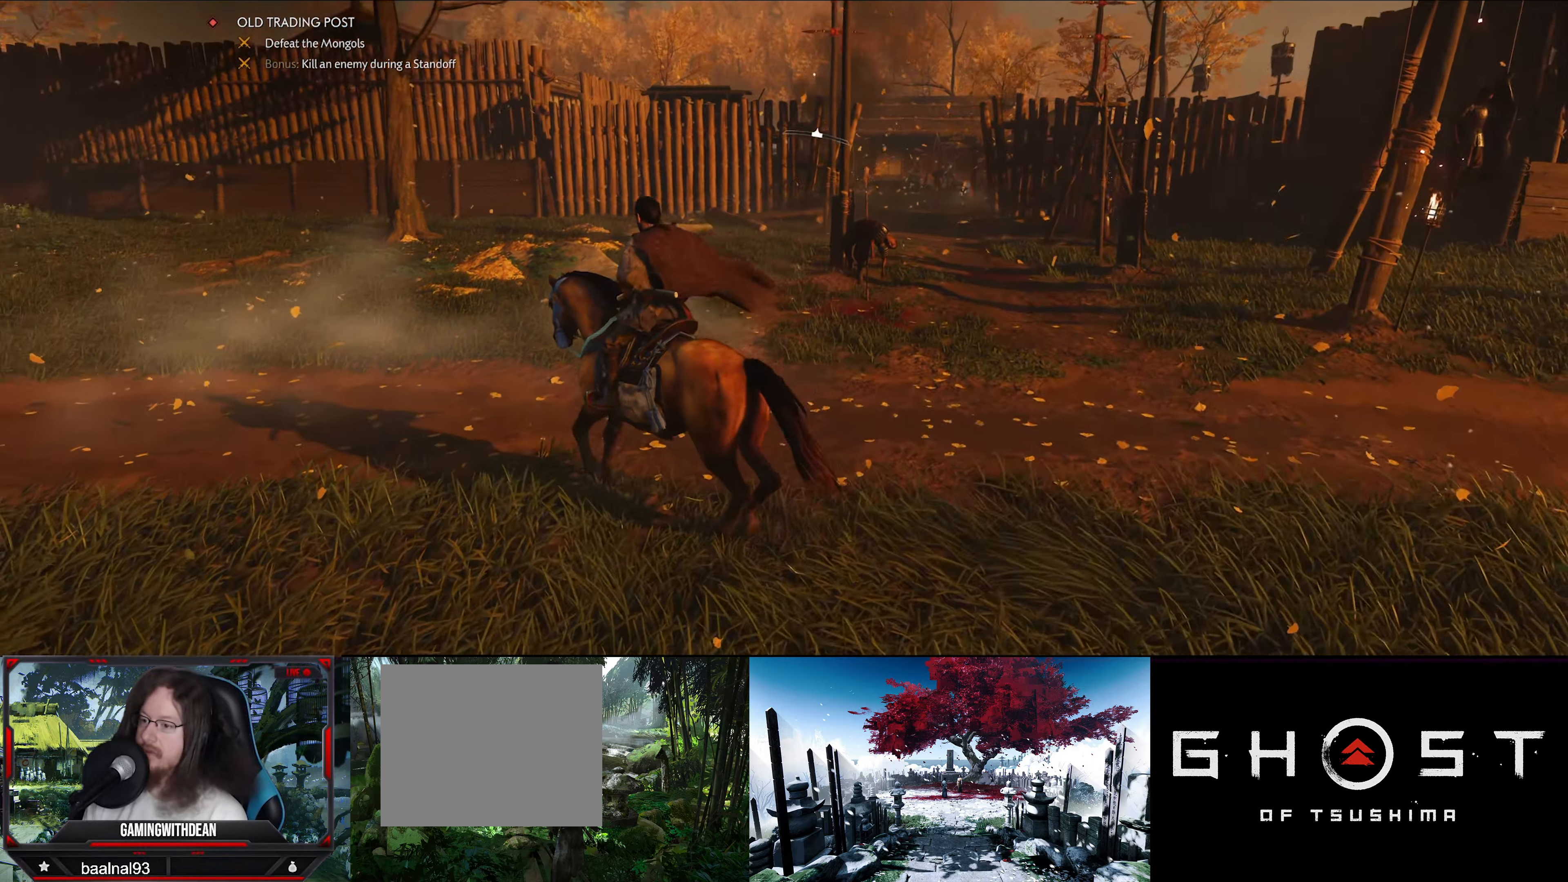
{"buttons": [], "left_stick": "center", "right_stick": "center", "events": [[200, "CIRCLE", "down"], [300, "CIRCLE", "up"], [417, "left_stick", "center"]]}
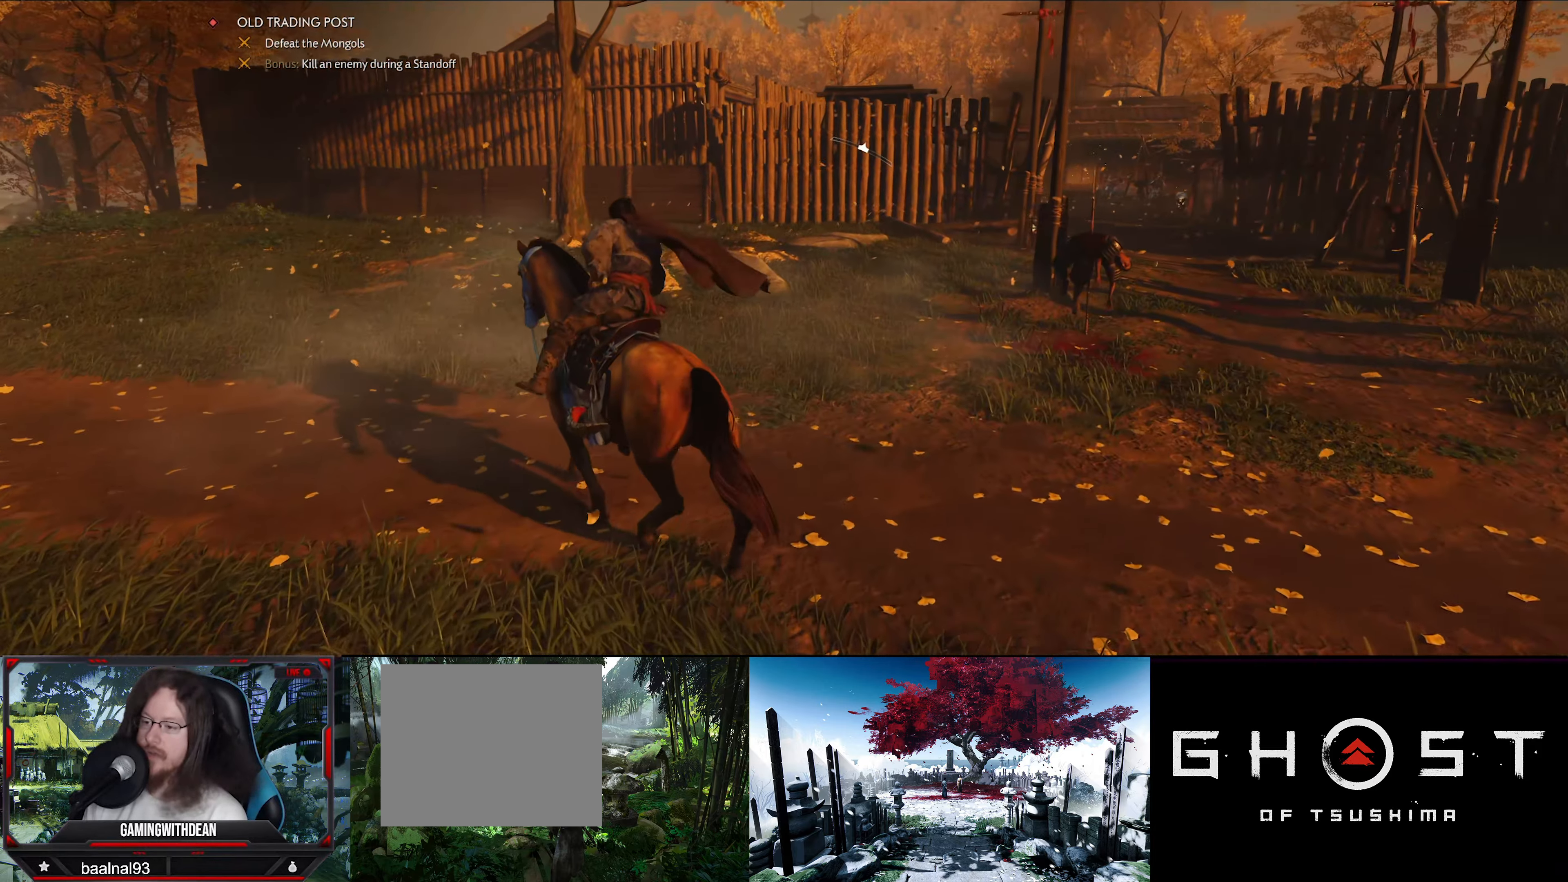
{"buttons": [], "left_stick": "center", "right_stick": "right", "events": [[434, "right_stick", "right"]]}